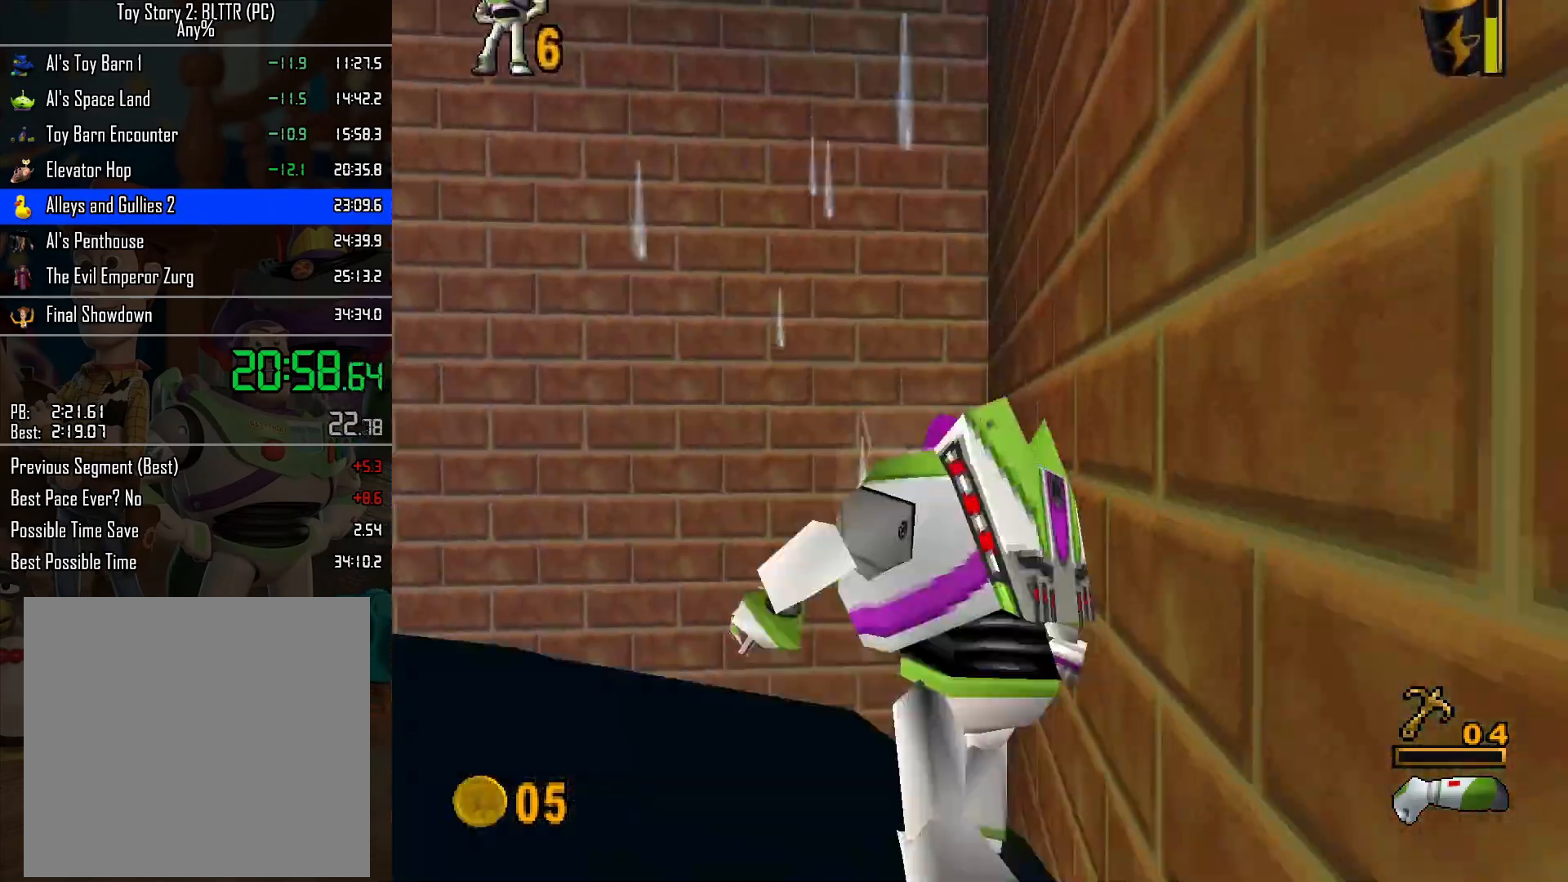
Gameplay with a controller (Nintendo layout); each line is a JSON object with the inputs held at the frame after it. "events" lists button and stick changes between this image and that frame as [ms after this image, input, new state], when the widget could be followed in between. Not read: L3 R3.
{"buttons": ["L1"], "left_stick": "center", "right_stick": "center", "events": [[233, "left_stick", "down"], [333, "L1", "down"], [350, "left_stick", "center"], [400, "L1", "up"], [483, "L1", "down"]]}
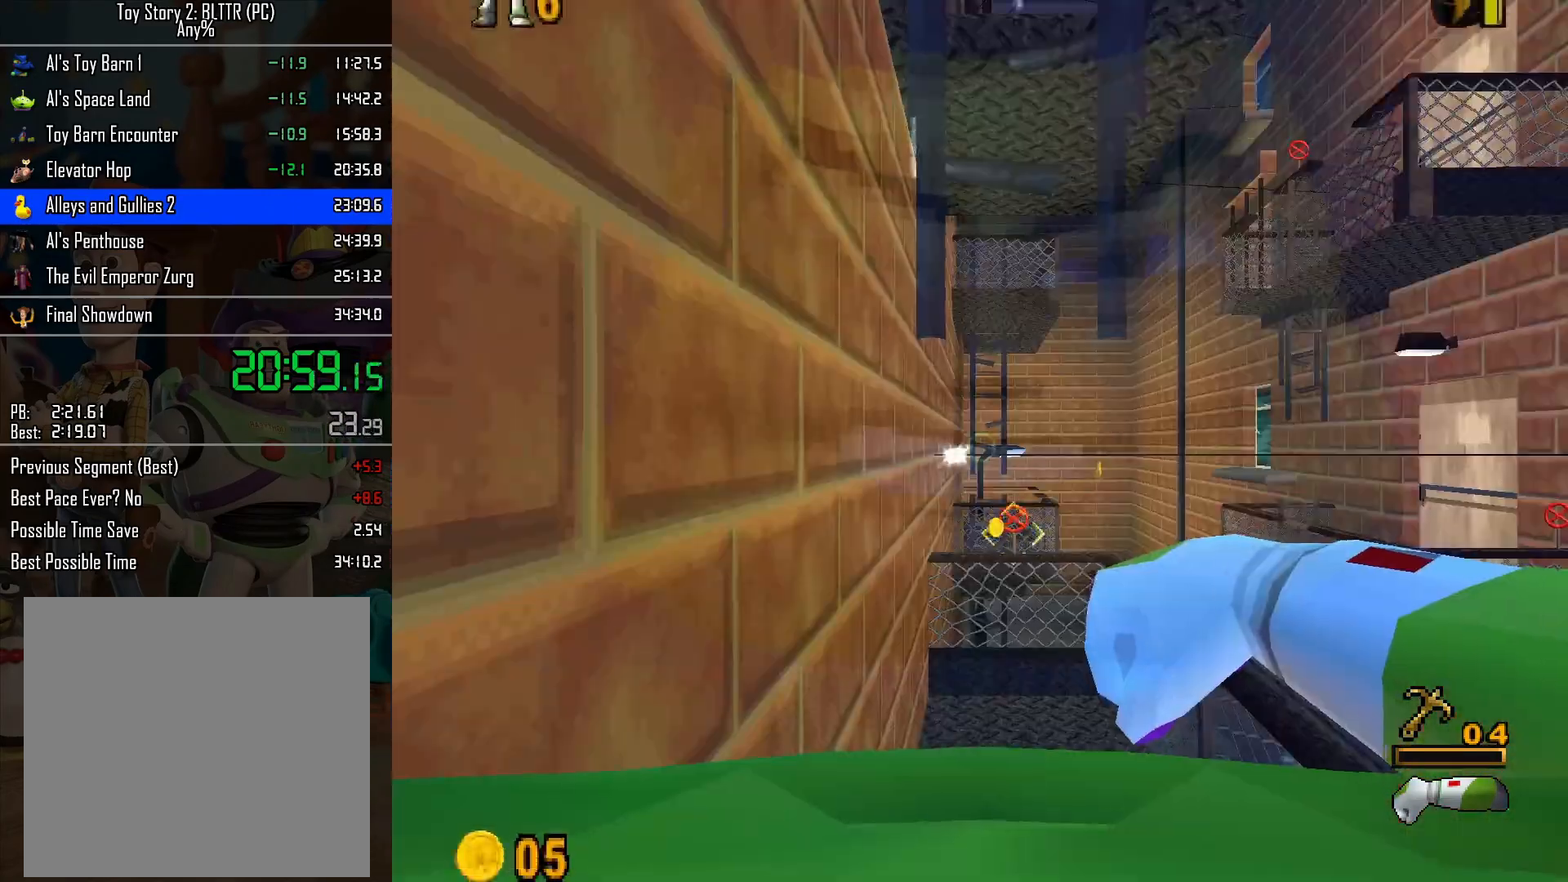
{"buttons": ["A"], "left_stick": "up", "right_stick": "center", "events": [[83, "L1", "up"], [100, "left_stick", "up"], [283, "A", "down"]]}
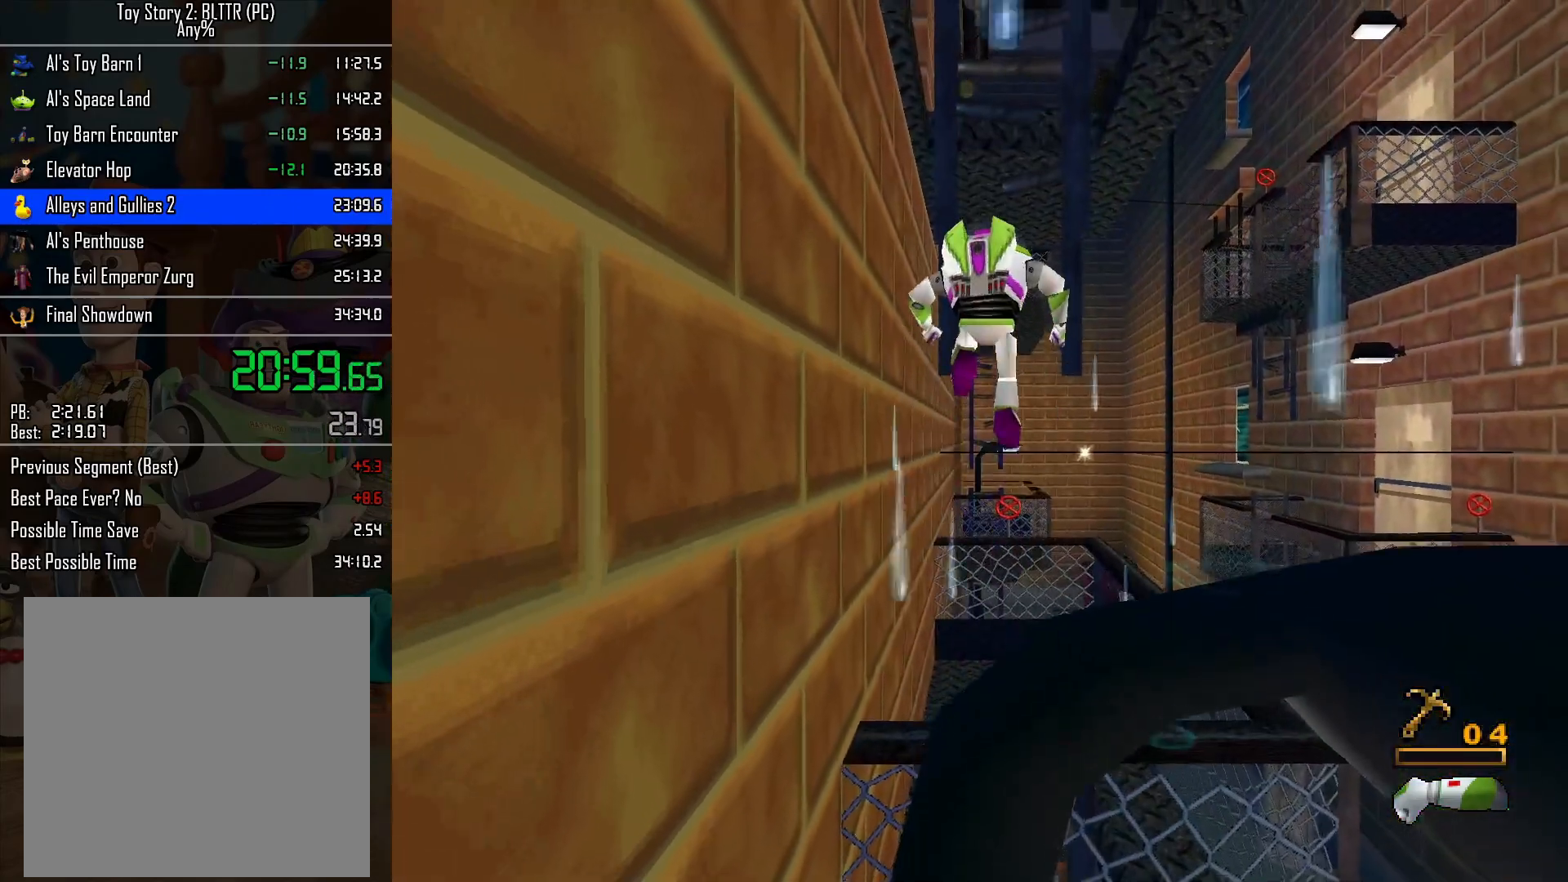
{"buttons": ["A"], "left_stick": "up-left", "right_stick": "center", "events": [[150, "A", "up"], [417, "left_stick", "up-left"], [483, "A", "down"]]}
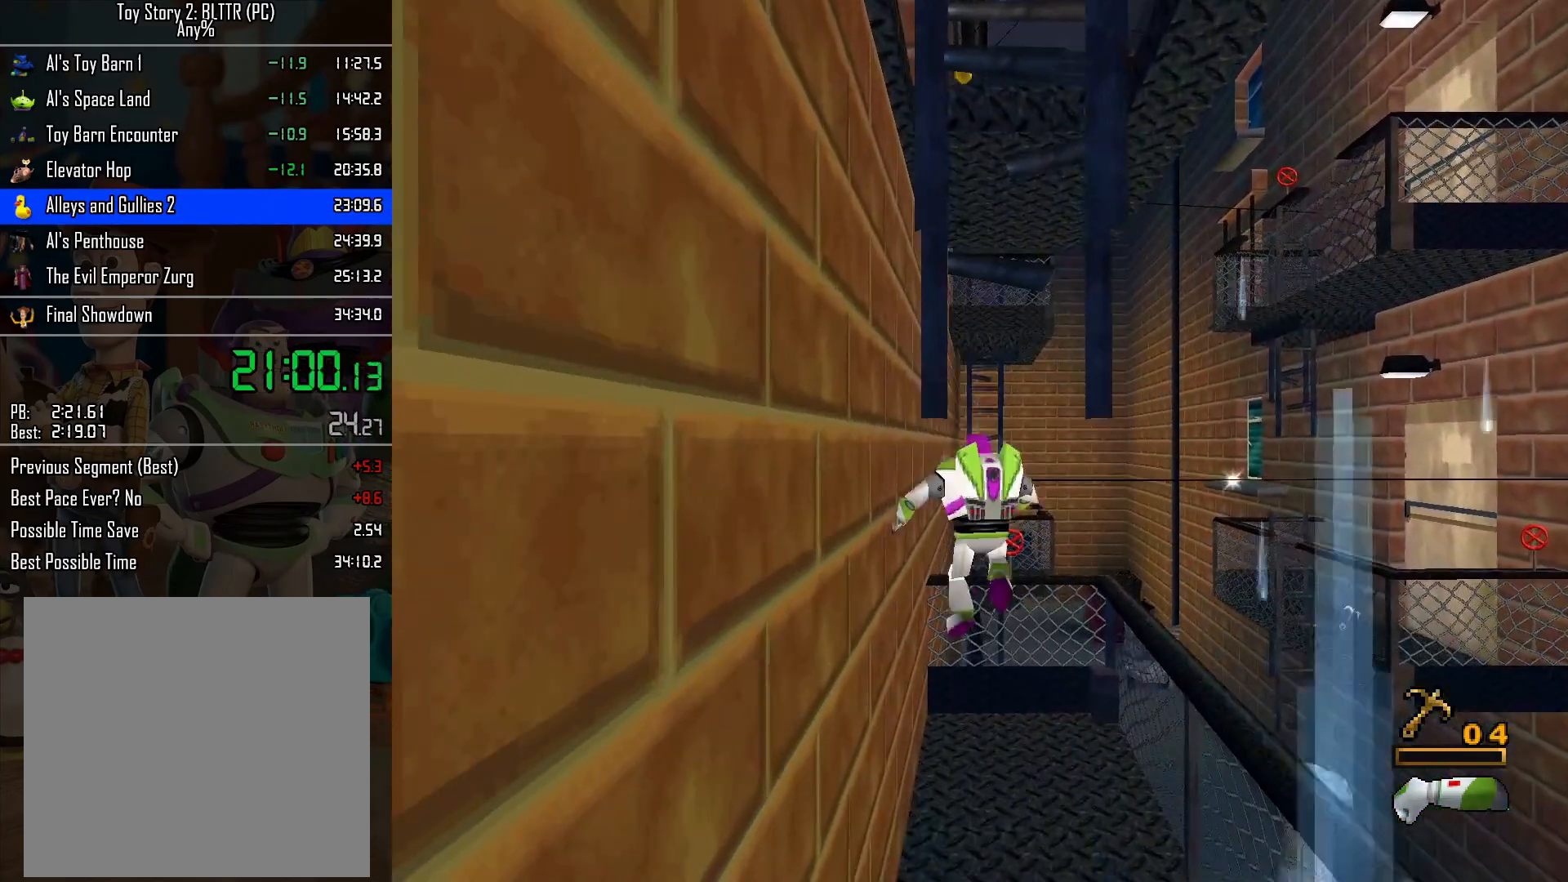
{"buttons": [], "left_stick": "up", "right_stick": "center", "events": [[50, "left_stick", "up"], [250, "A", "up"]]}
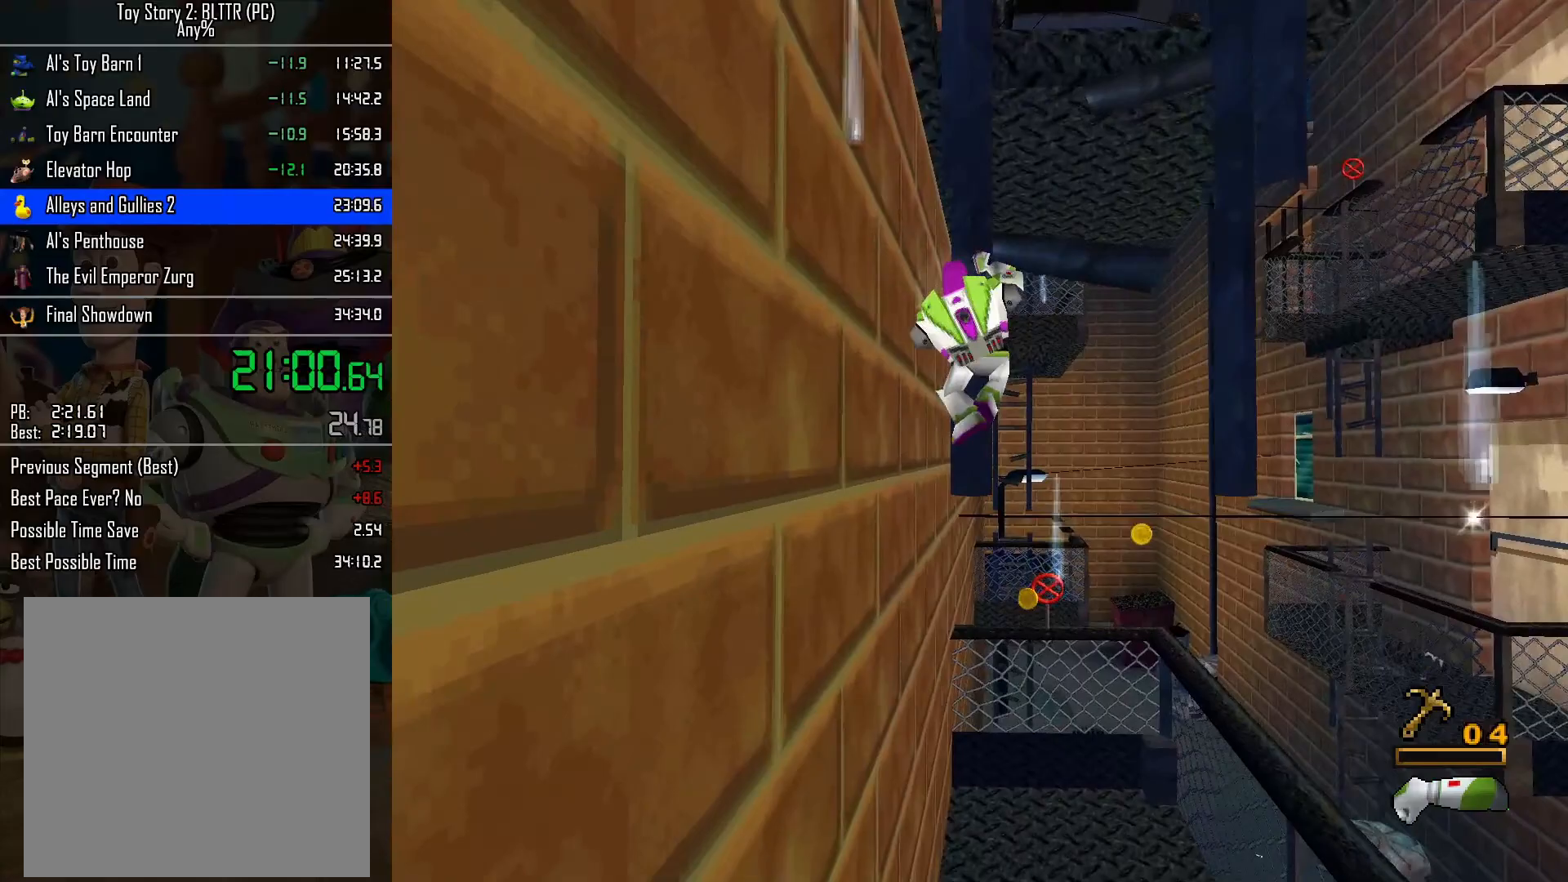
{"buttons": ["A"], "left_stick": "down-right", "right_stick": "center", "events": [[83, "left_stick", "up-right"], [167, "A", "down"], [267, "left_stick", "down-right"], [283, "A", "up"], [333, "A", "down"]]}
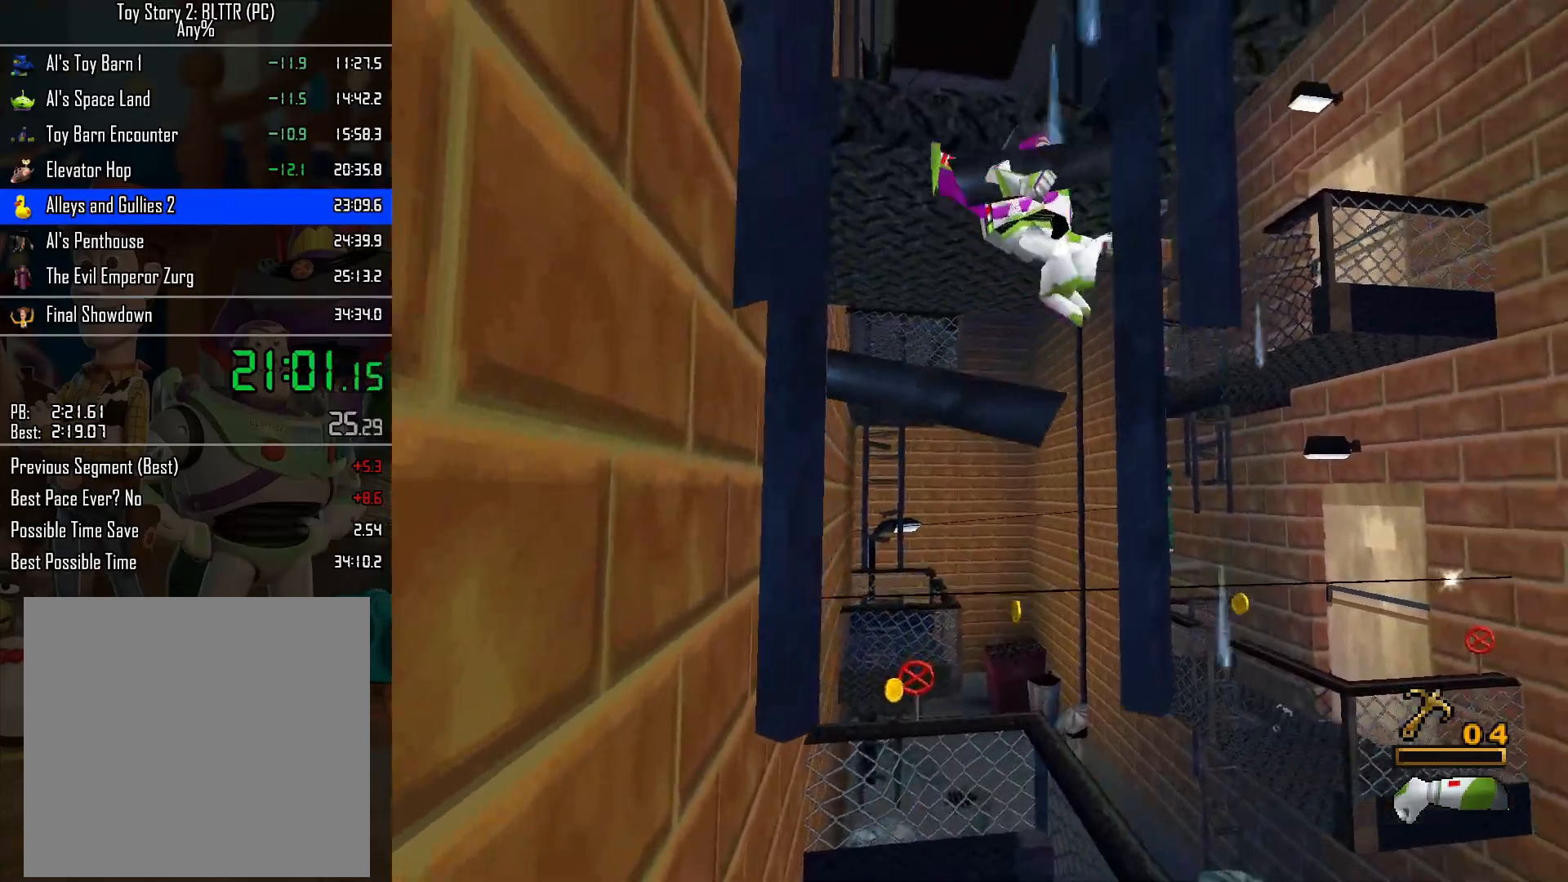
{"buttons": ["A"], "left_stick": "down", "right_stick": "center", "events": [[33, "left_stick", "up-right"], [100, "A", "up"], [183, "left_stick", "up-left"], [283, "A", "down"], [367, "A", "up"], [367, "left_stick", "down-left"], [417, "left_stick", "down"], [433, "A", "down"]]}
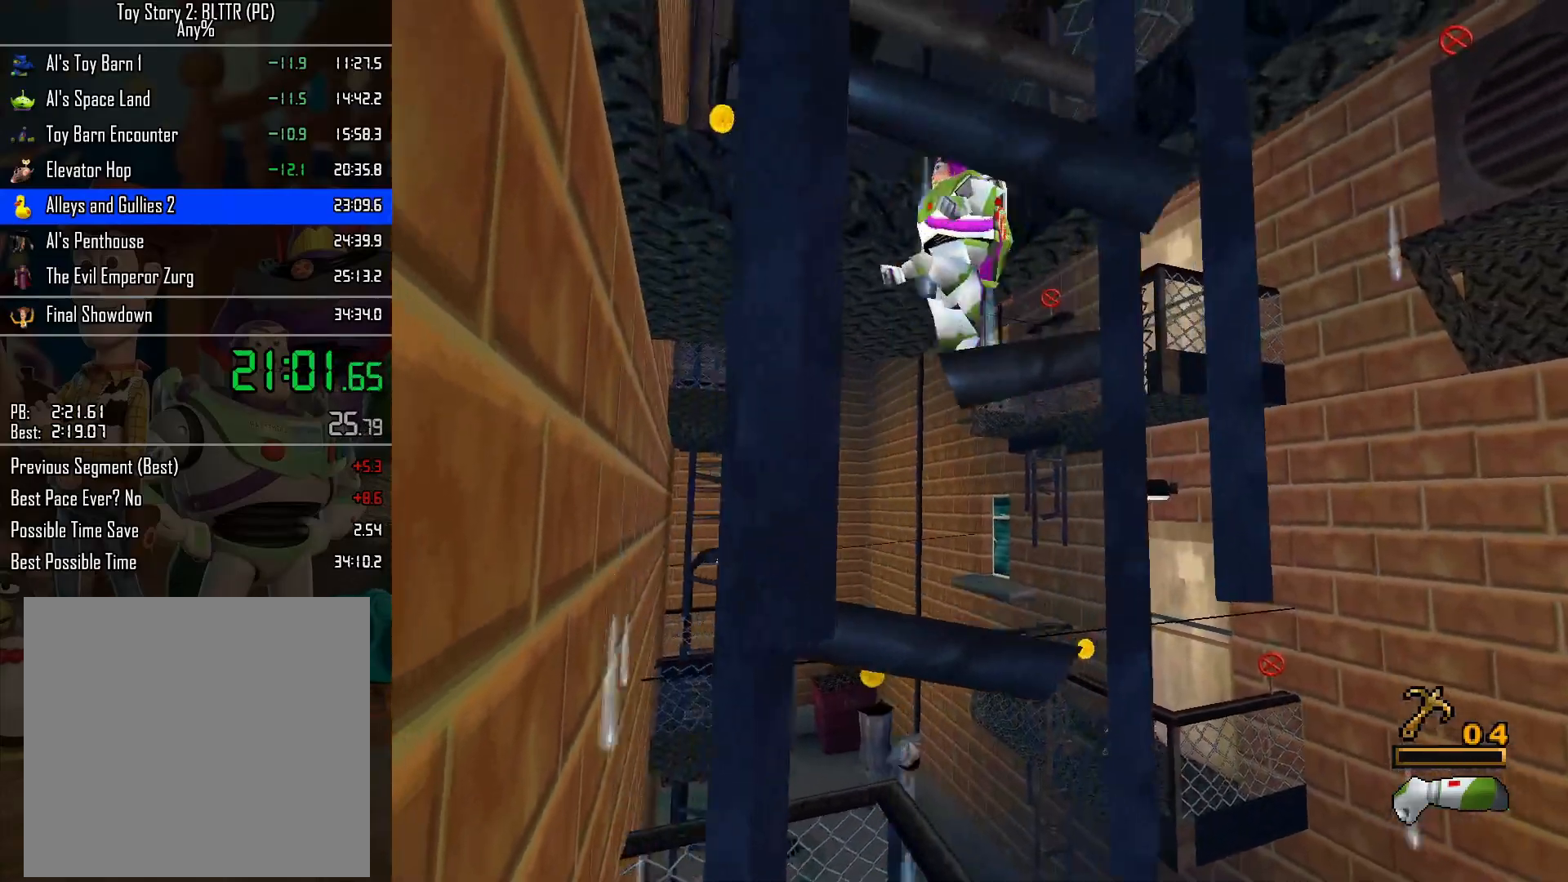
{"buttons": [], "left_stick": "up", "right_stick": "center", "events": [[217, "left_stick", "up"], [267, "A", "up"]]}
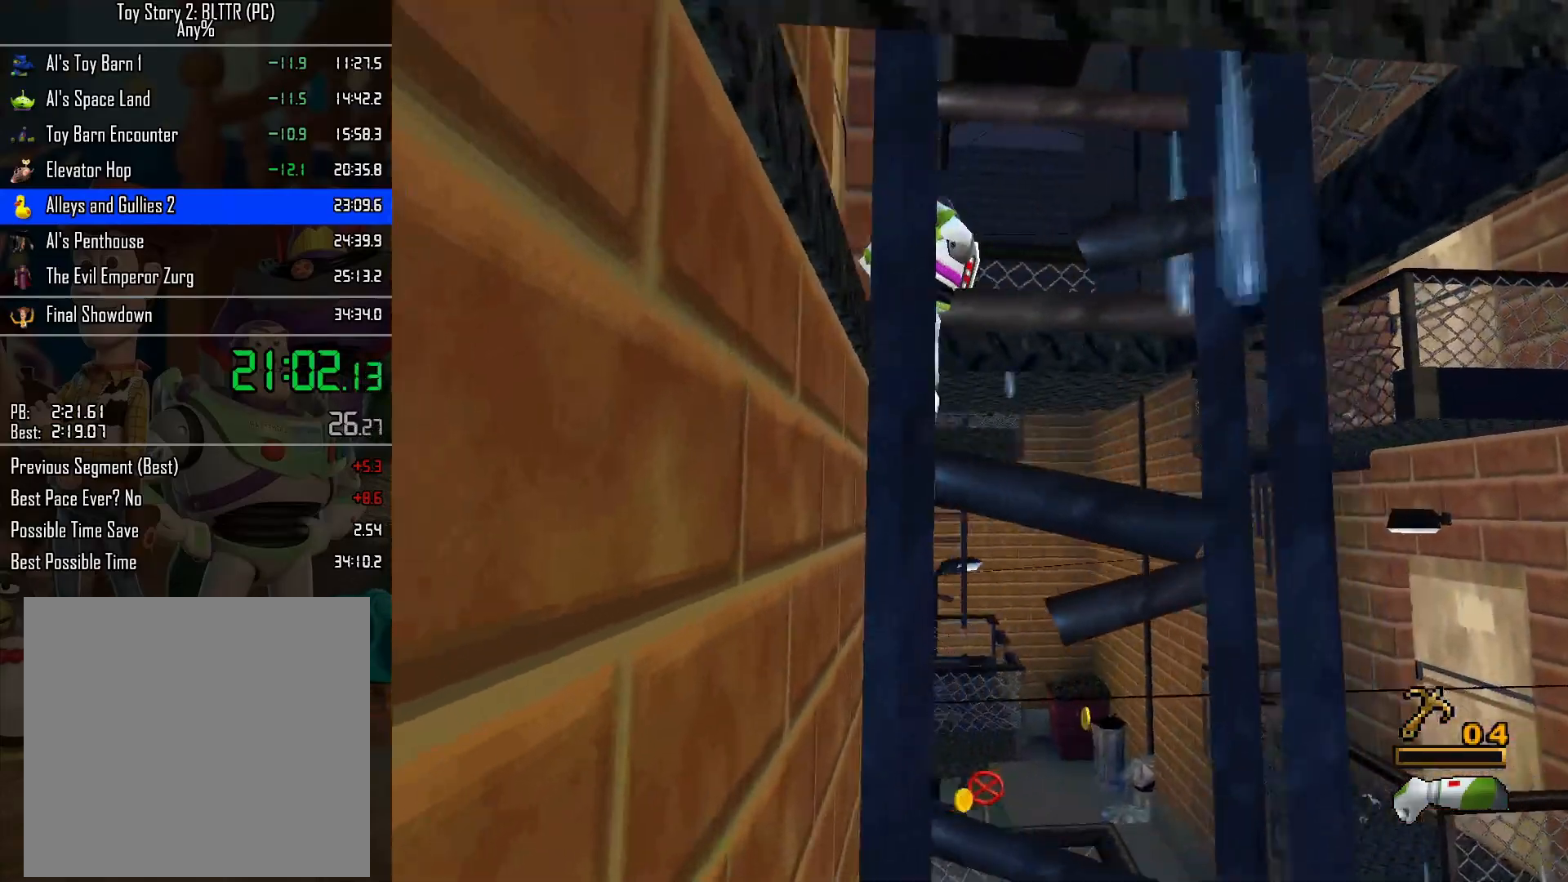
{"buttons": ["A"], "left_stick": "up-right", "right_stick": "center", "events": [[317, "A", "down"], [317, "left_stick", "up-right"]]}
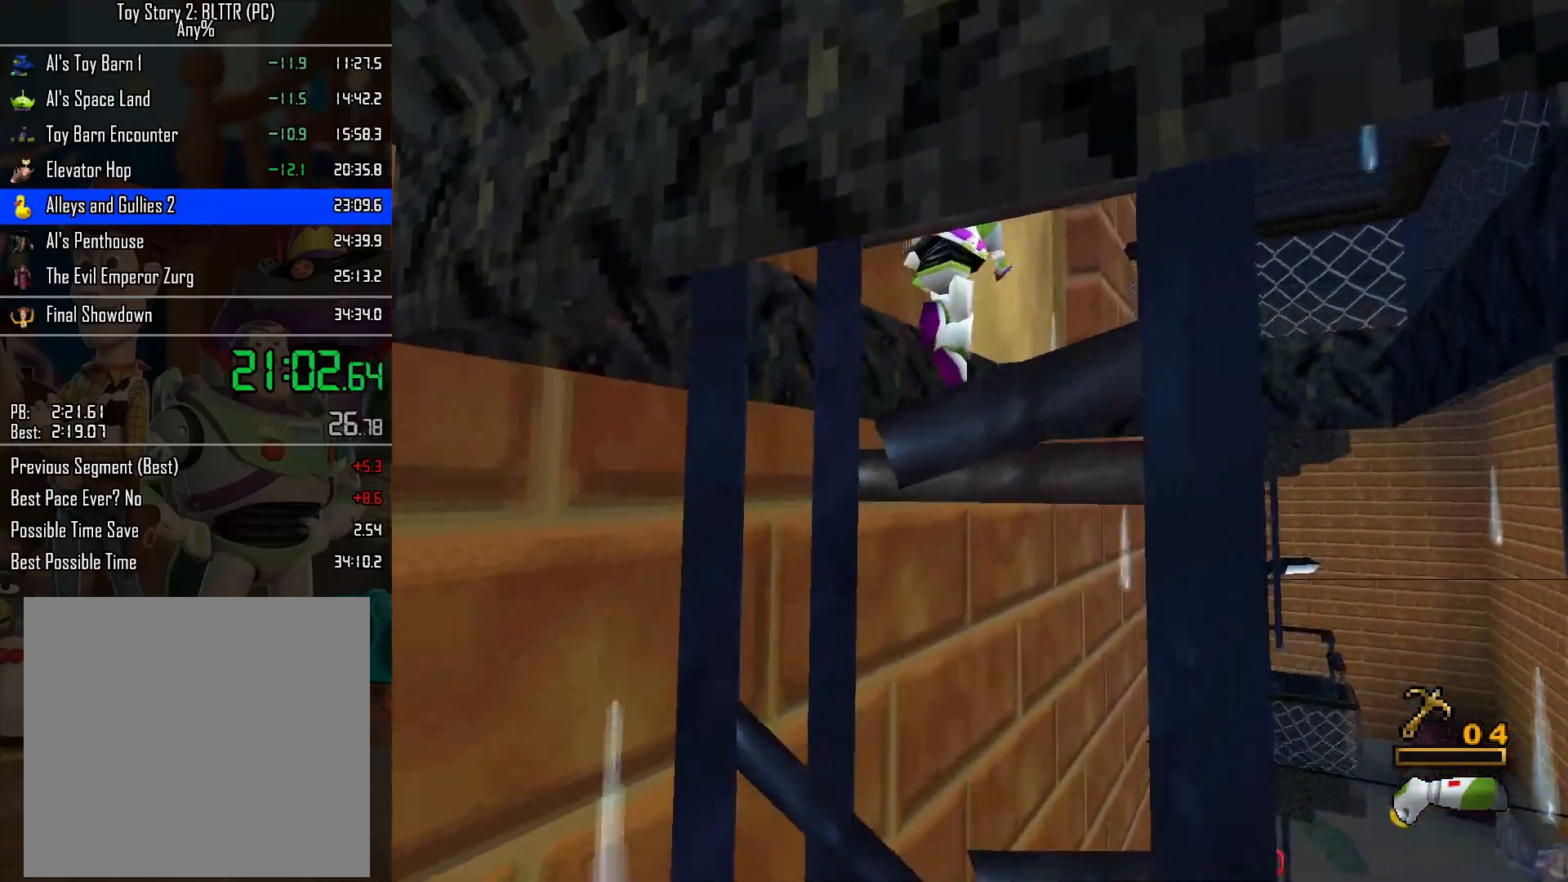
{"buttons": ["A"], "left_stick": "up-right", "right_stick": "center", "events": [[67, "A", "up"], [217, "A", "down"], [417, "A", "up"], [500, "A", "down"]]}
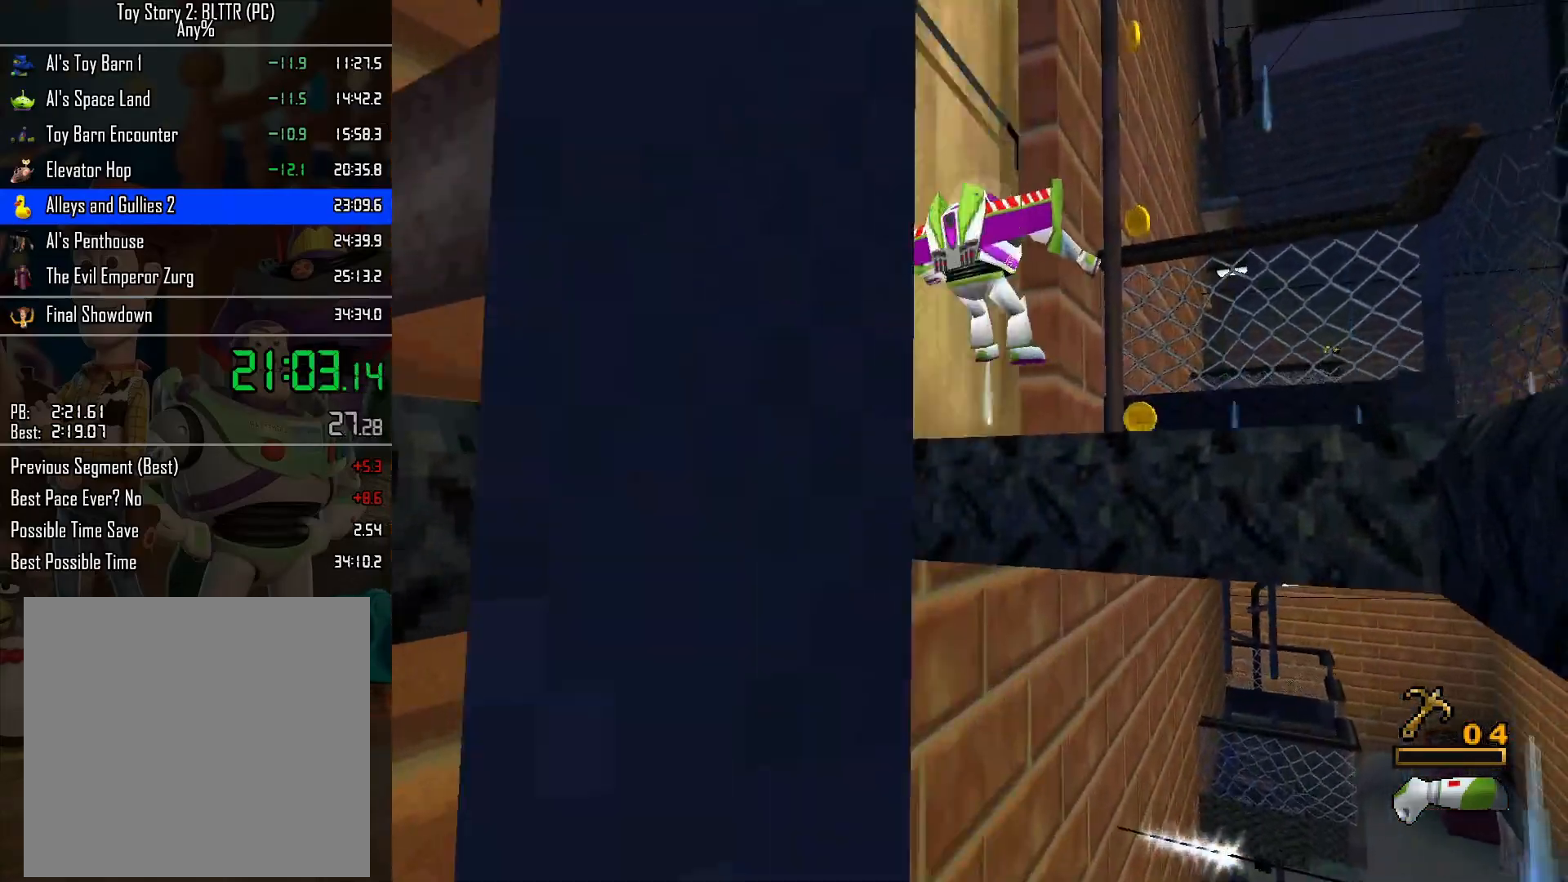
{"buttons": [], "left_stick": "up", "right_stick": "center", "events": [[200, "A", "up"], [400, "left_stick", "up"]]}
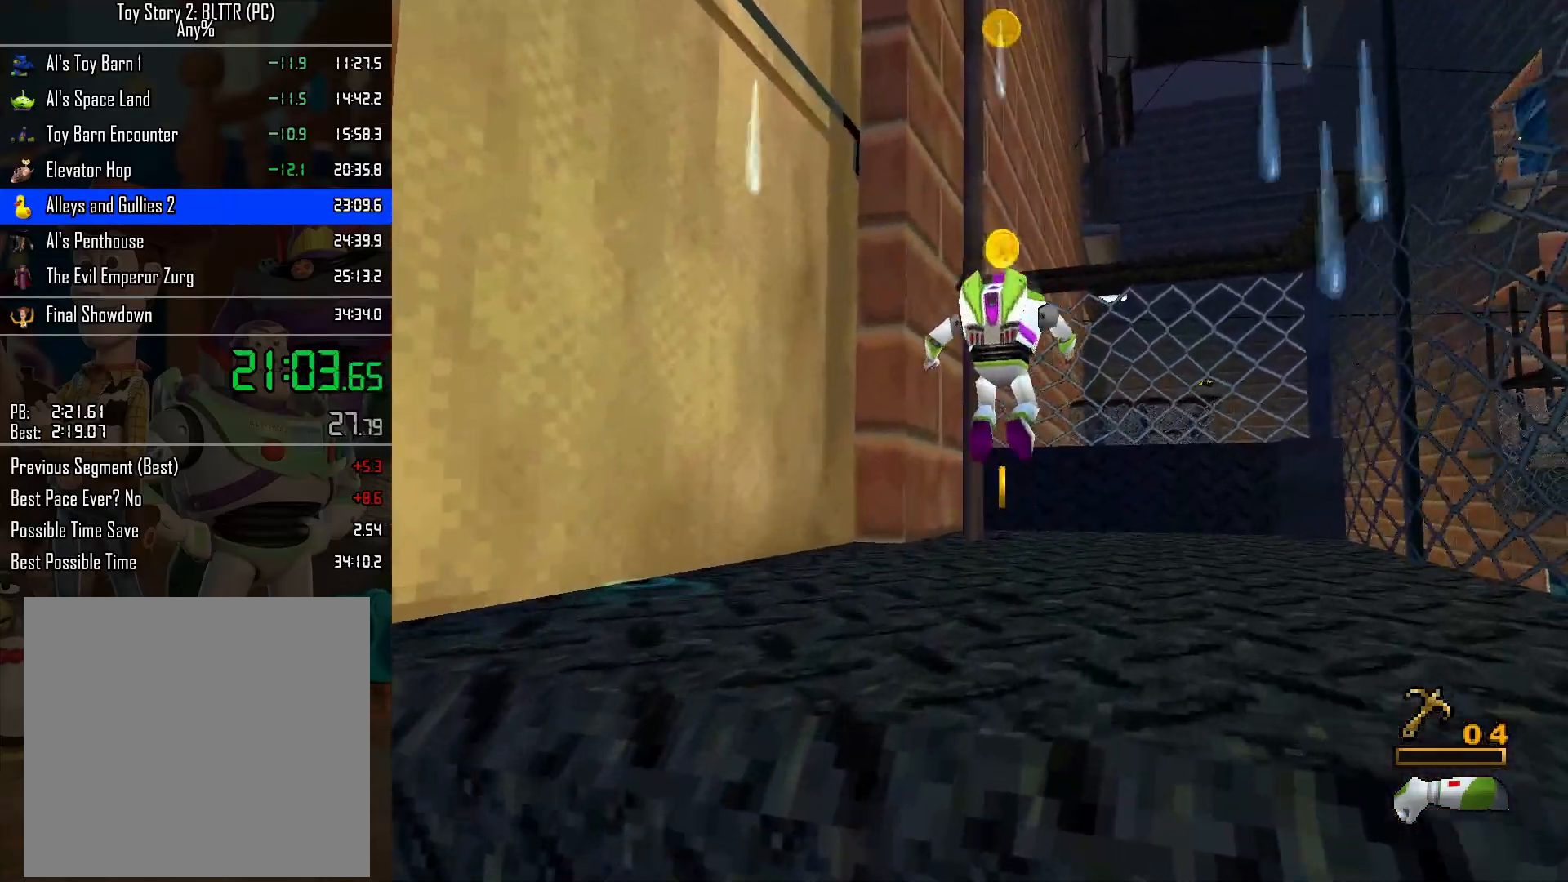
{"buttons": [], "left_stick": "up-left", "right_stick": "center", "events": [[217, "A", "down"], [450, "A", "up"], [483, "left_stick", "up-left"]]}
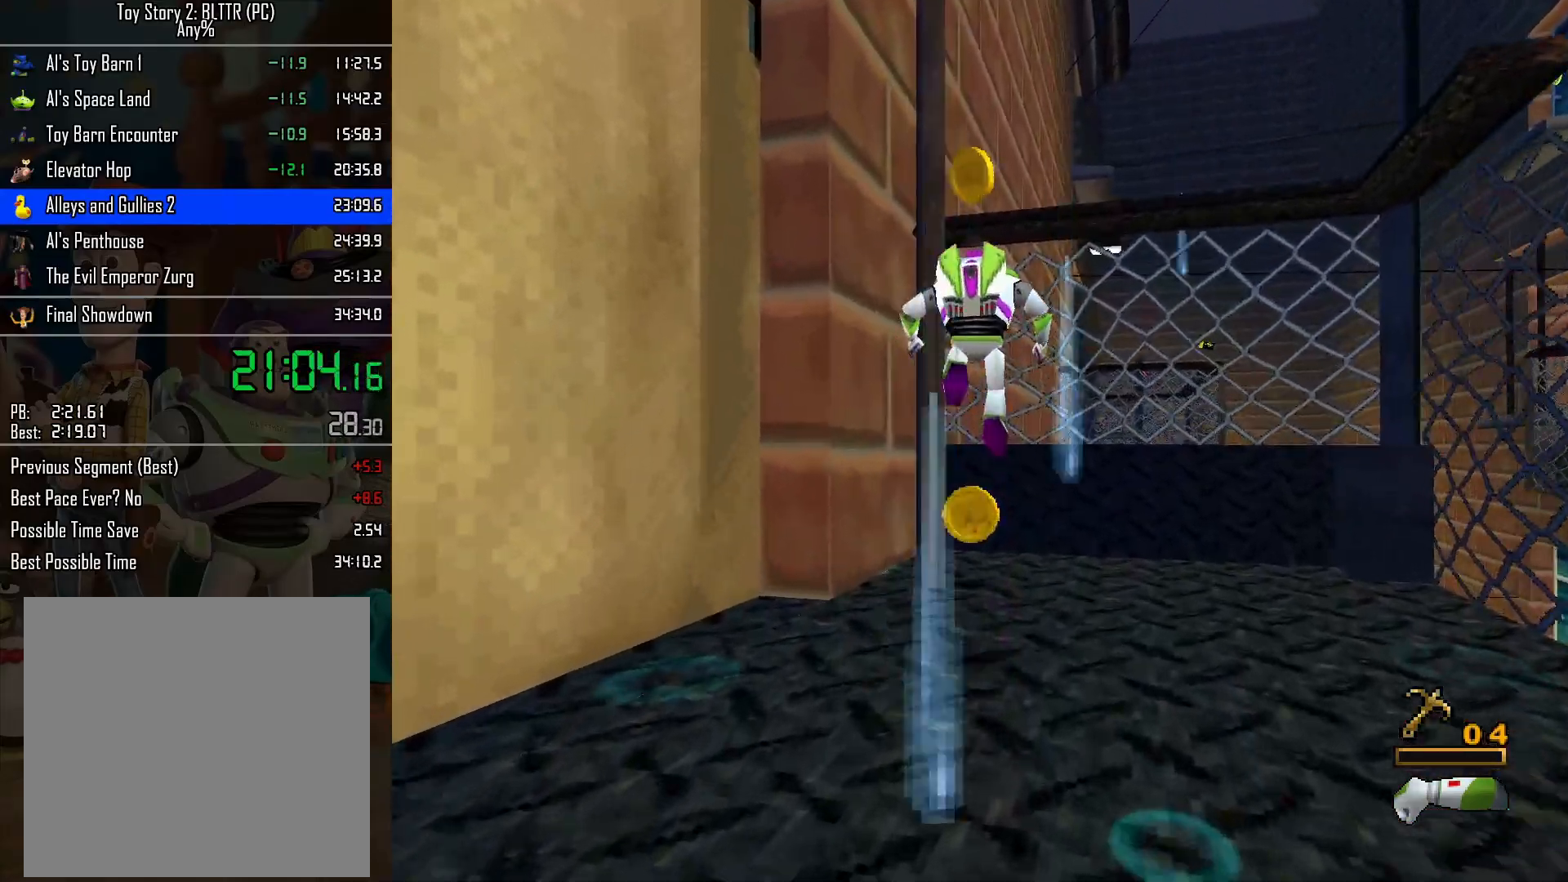
{"buttons": [], "left_stick": "up", "right_stick": "center", "events": [[50, "A", "down"], [117, "left_stick", "up"], [417, "A", "up"]]}
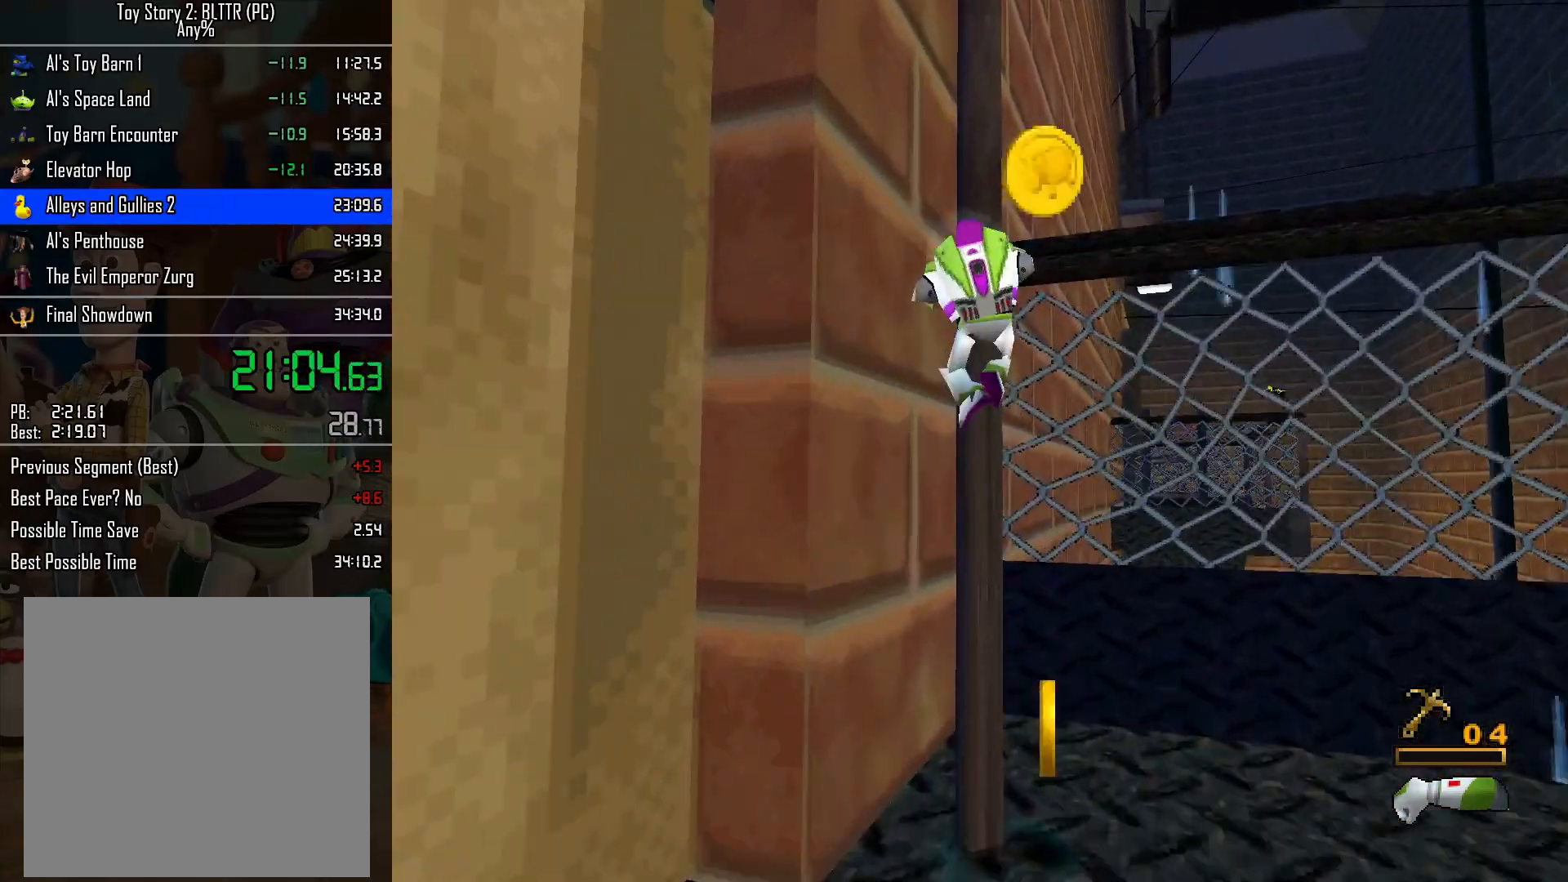
{"buttons": ["A"], "left_stick": "up", "right_stick": "center", "events": [[217, "A", "down"], [217, "left_stick", "up-right"], [350, "A", "up"], [400, "left_stick", "up"], [433, "A", "down"]]}
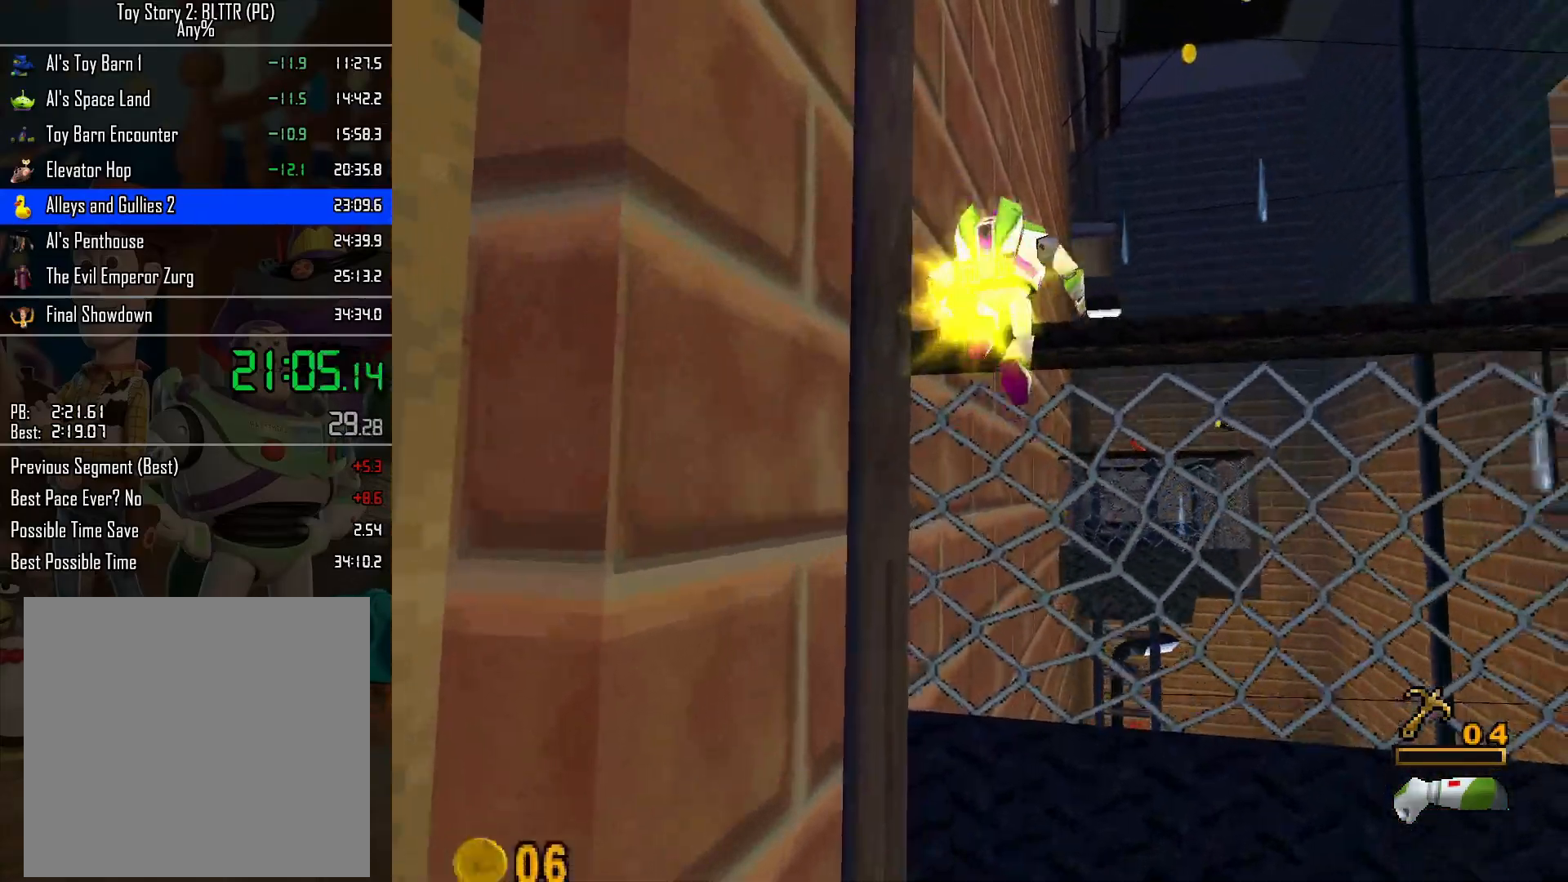
{"buttons": ["A"], "left_stick": "down-right", "right_stick": "center", "events": [[83, "left_stick", "up-right"], [200, "A", "up"], [383, "left_stick", "down-right"], [483, "A", "down"]]}
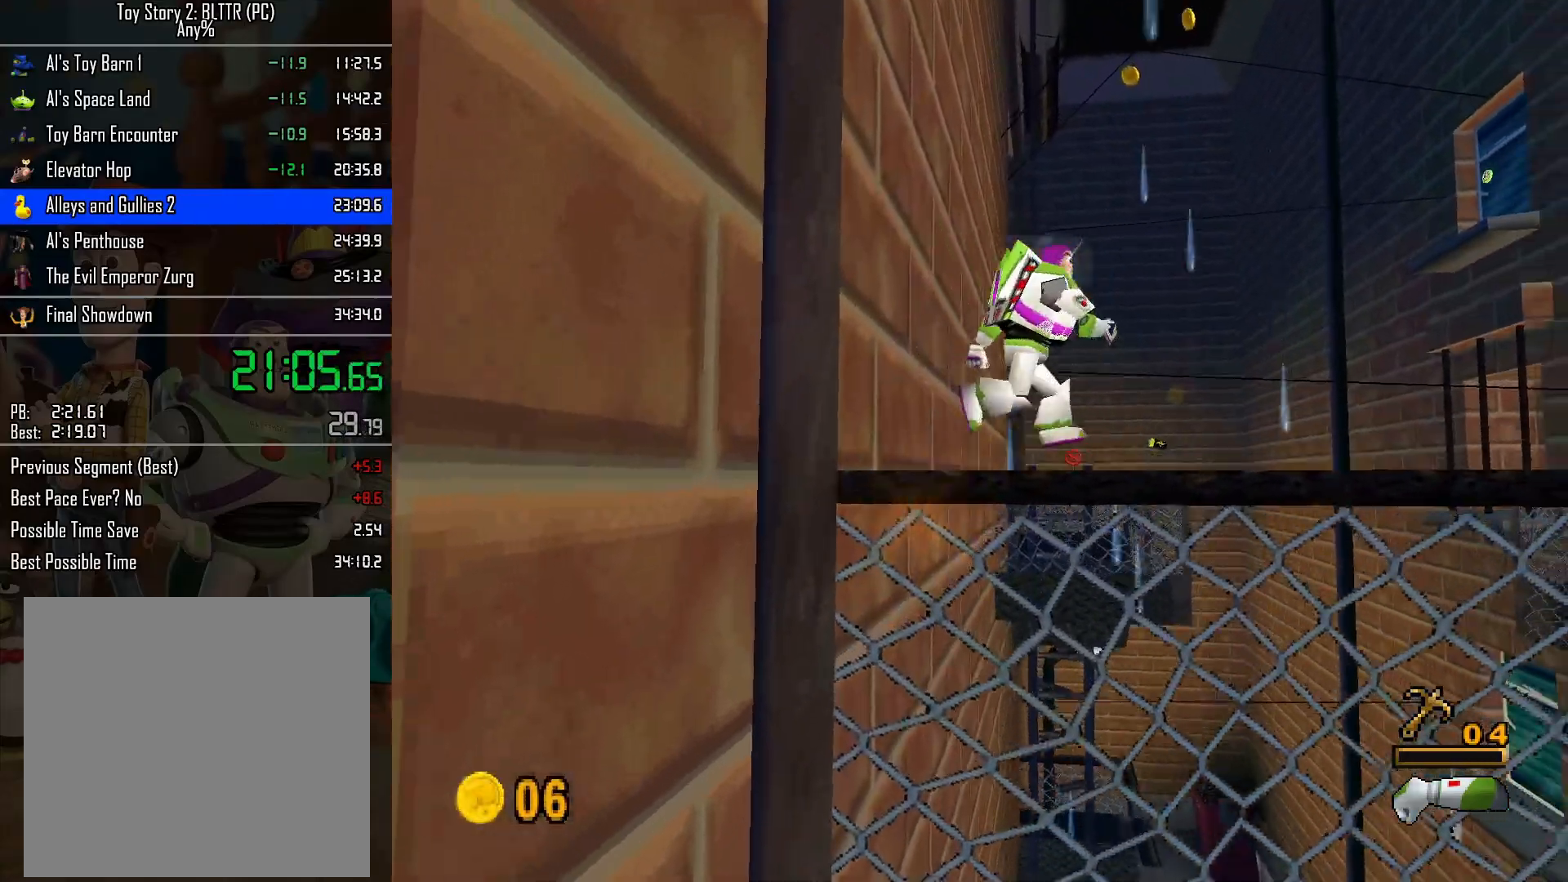
{"buttons": ["A"], "left_stick": "up-left", "right_stick": "center", "events": [[17, "left_stick", "down"], [167, "A", "up"], [267, "A", "down"], [333, "left_stick", "down-left"], [483, "left_stick", "up-left"]]}
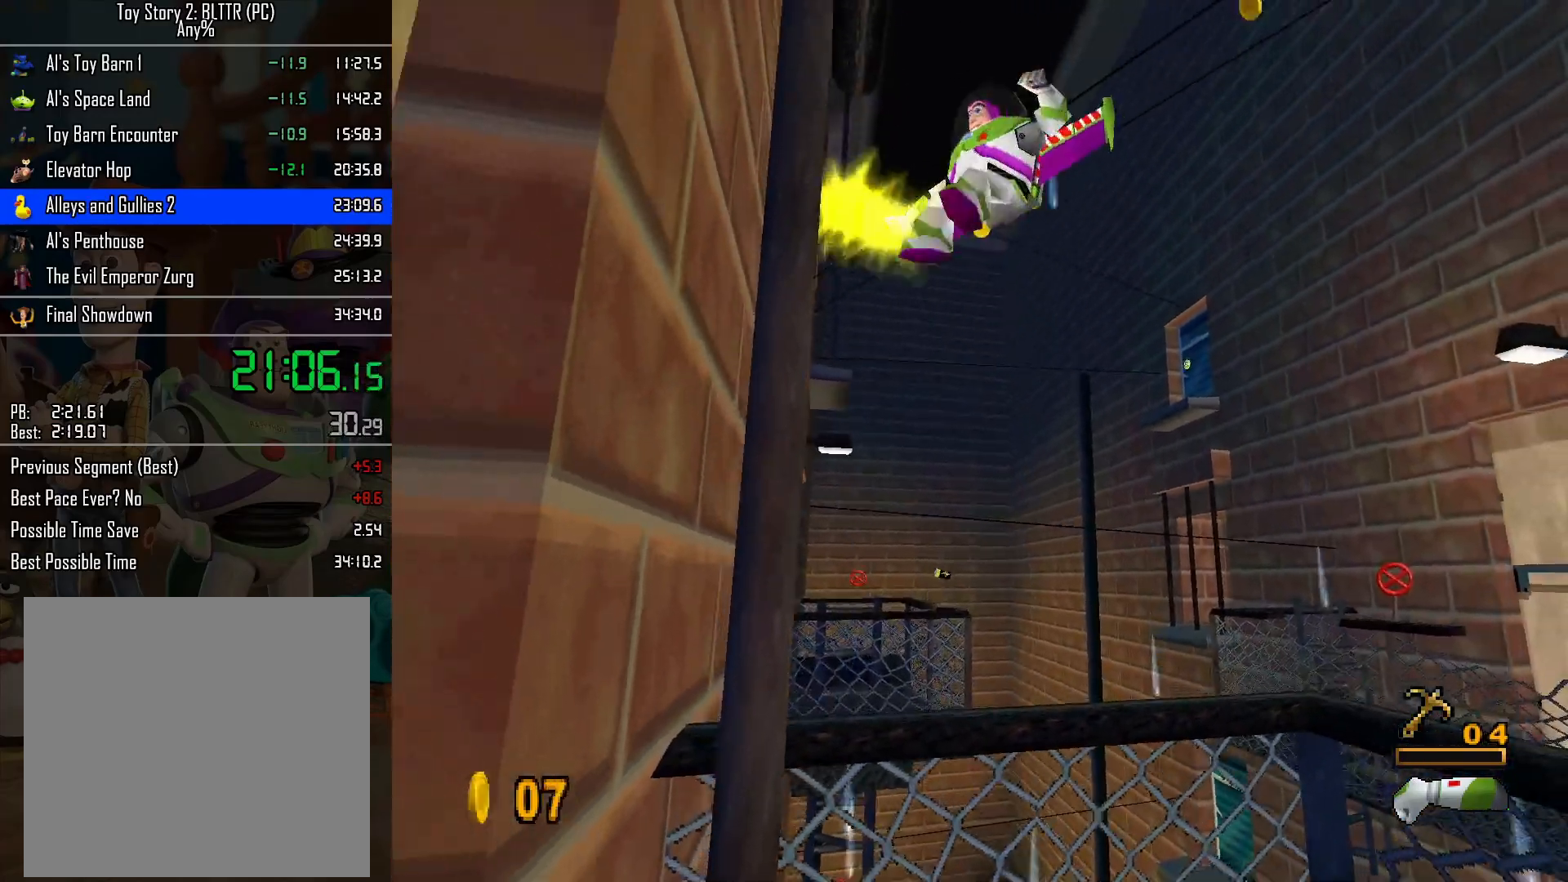
{"buttons": ["A"], "left_stick": "right", "right_stick": "center", "events": [[50, "A", "up"], [117, "left_stick", "up"], [367, "A", "down"], [383, "left_stick", "right"]]}
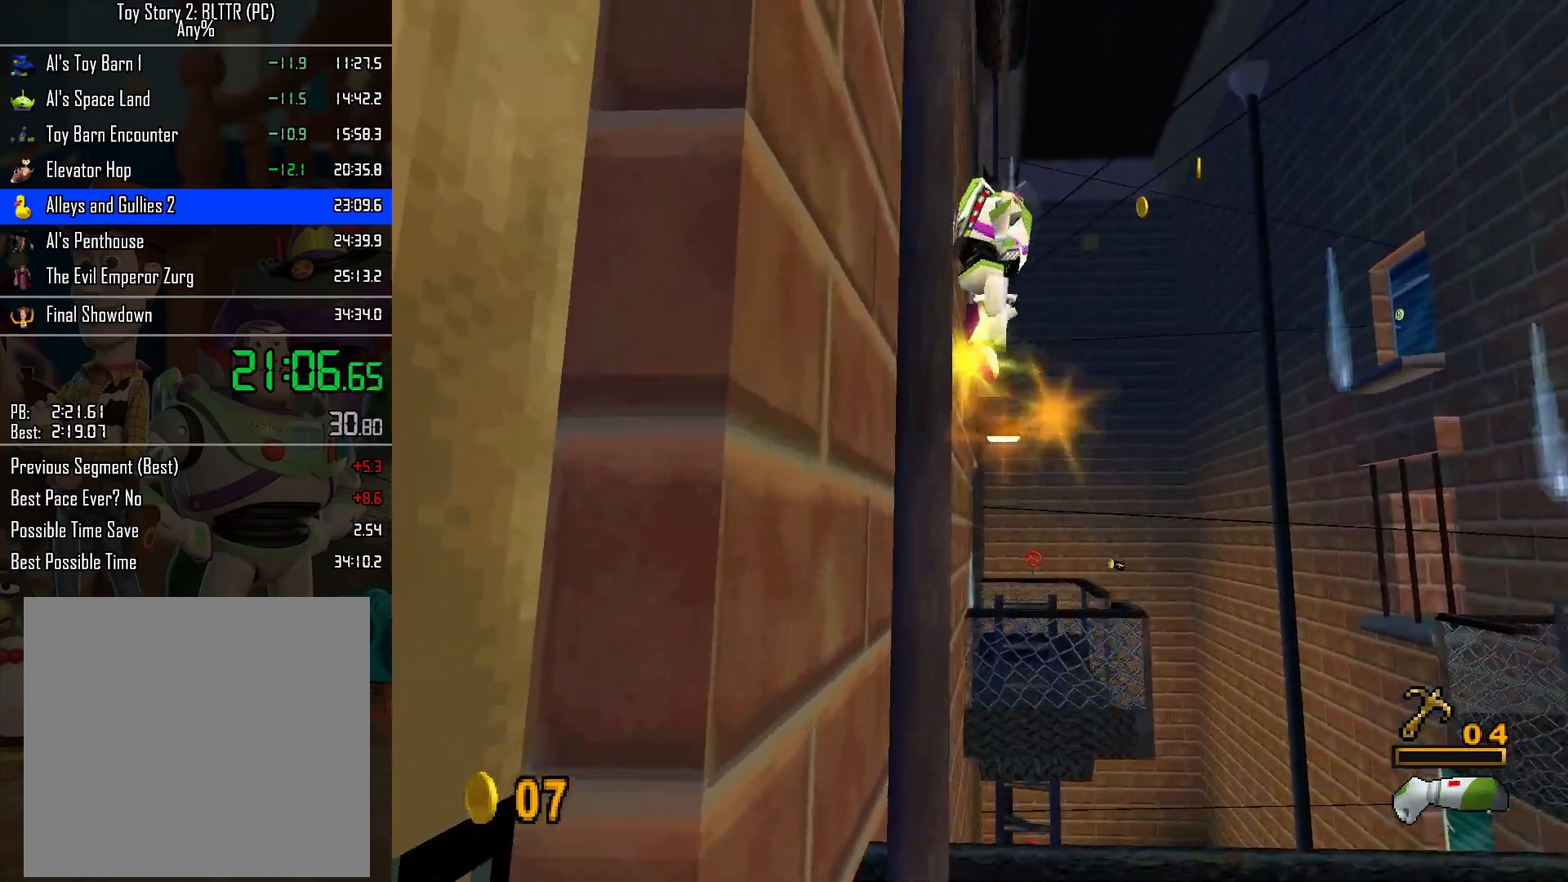
{"buttons": [], "left_stick": "up", "right_stick": "center", "events": [[17, "left_stick", "down"], [67, "A", "up"], [167, "A", "down"], [167, "left_stick", "down-left"], [317, "left_stick", "up-left"], [467, "A", "up"], [467, "left_stick", "up"]]}
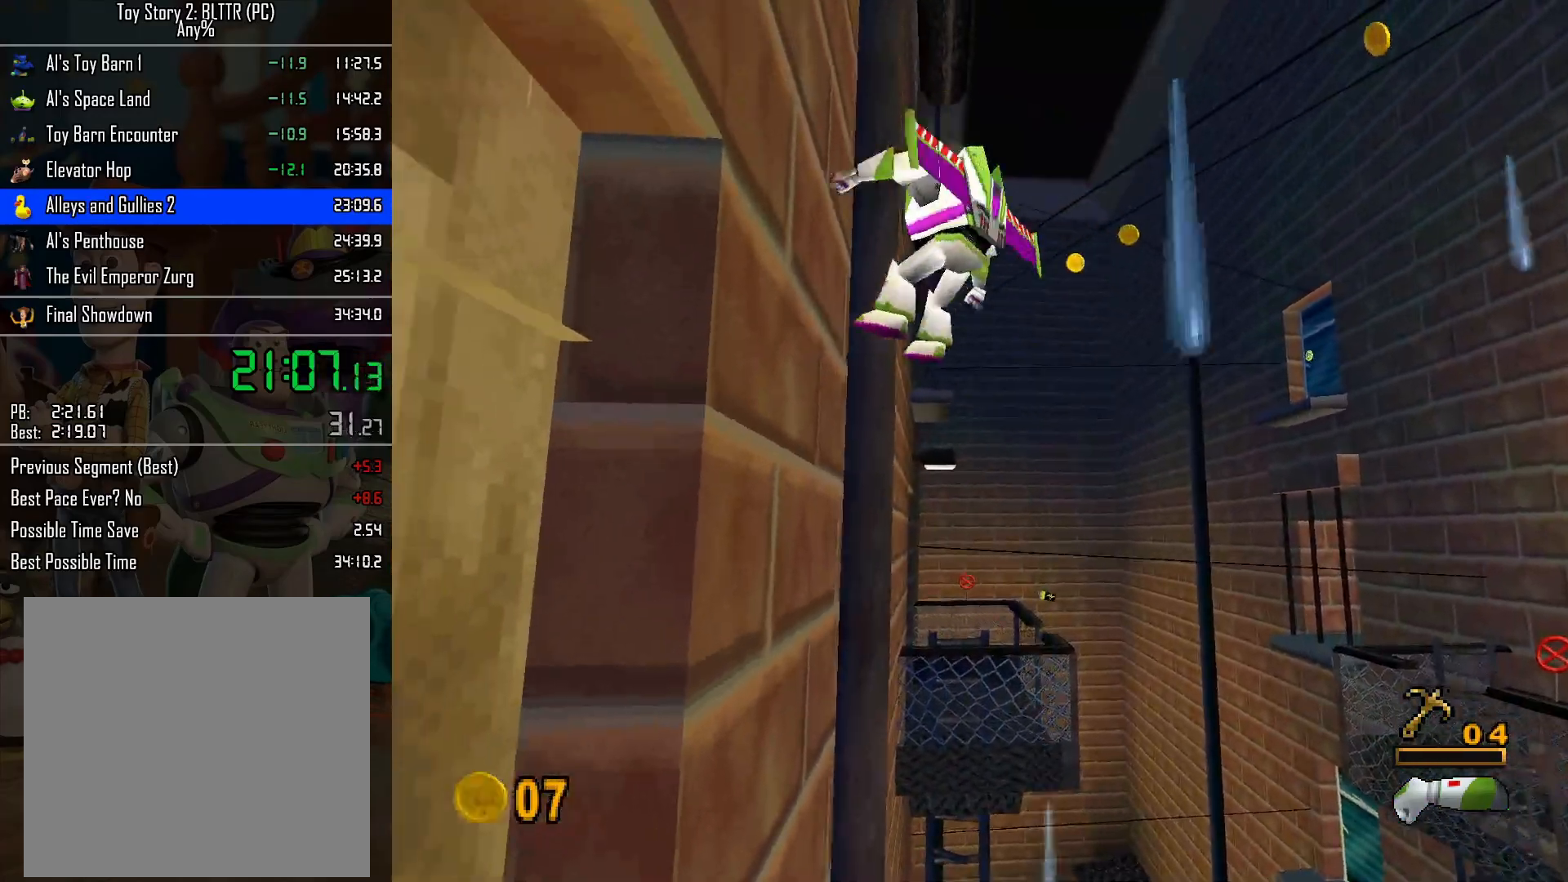
{"buttons": [], "left_stick": "down-left", "right_stick": "center", "events": [[217, "A", "down"], [267, "left_stick", "right"], [333, "left_stick", "down"], [433, "A", "up"], [483, "left_stick", "down-left"]]}
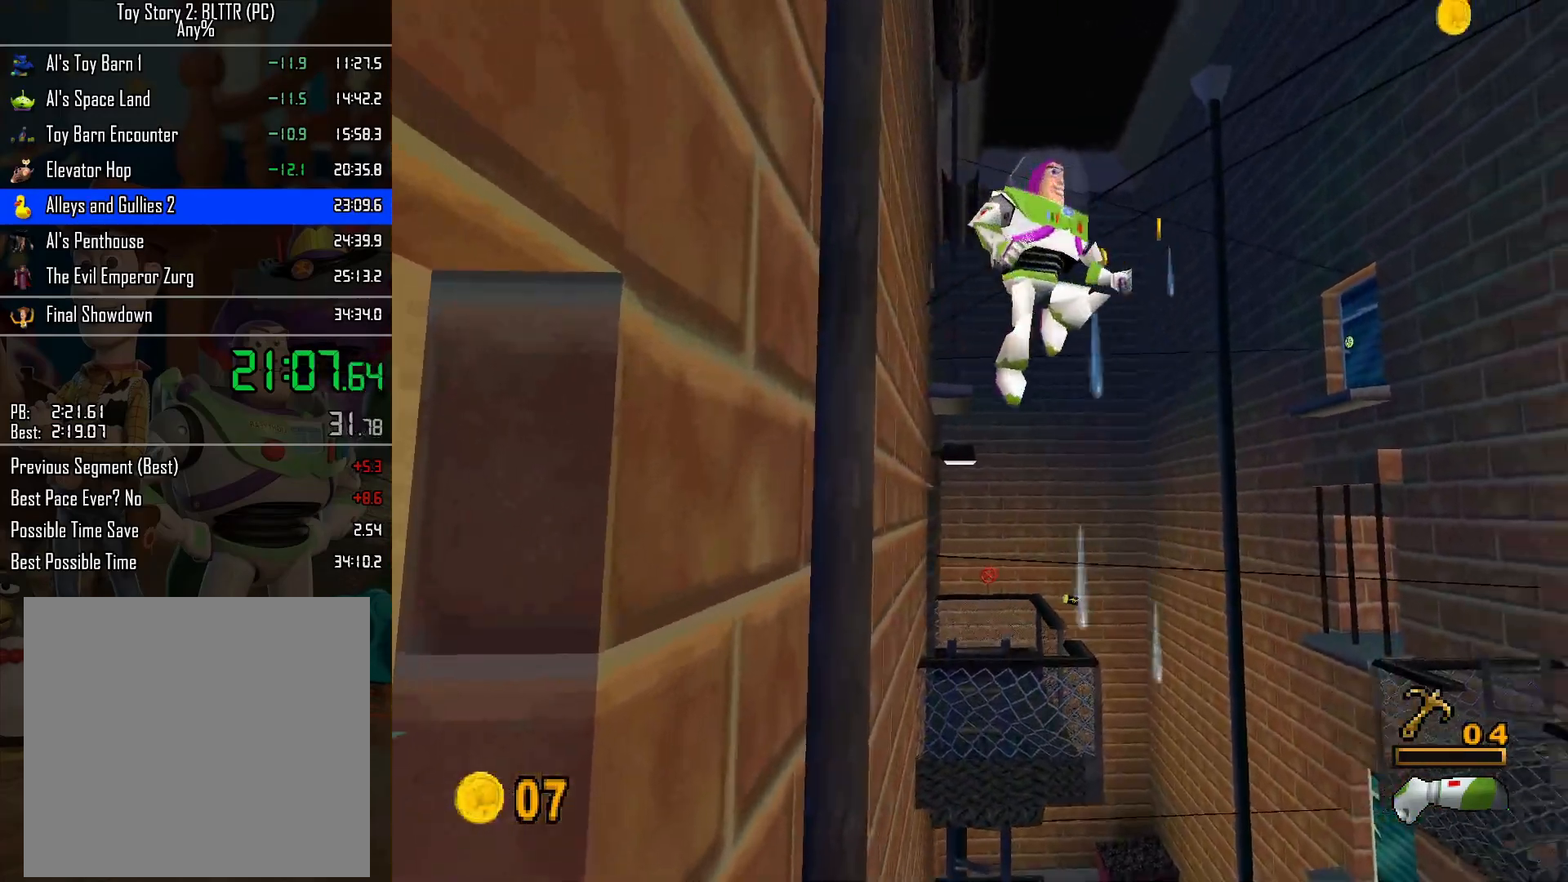
{"buttons": [], "left_stick": "up", "right_stick": "center", "events": [[33, "A", "down"], [133, "left_stick", "up-left"], [317, "left_stick", "up"], [333, "A", "up"]]}
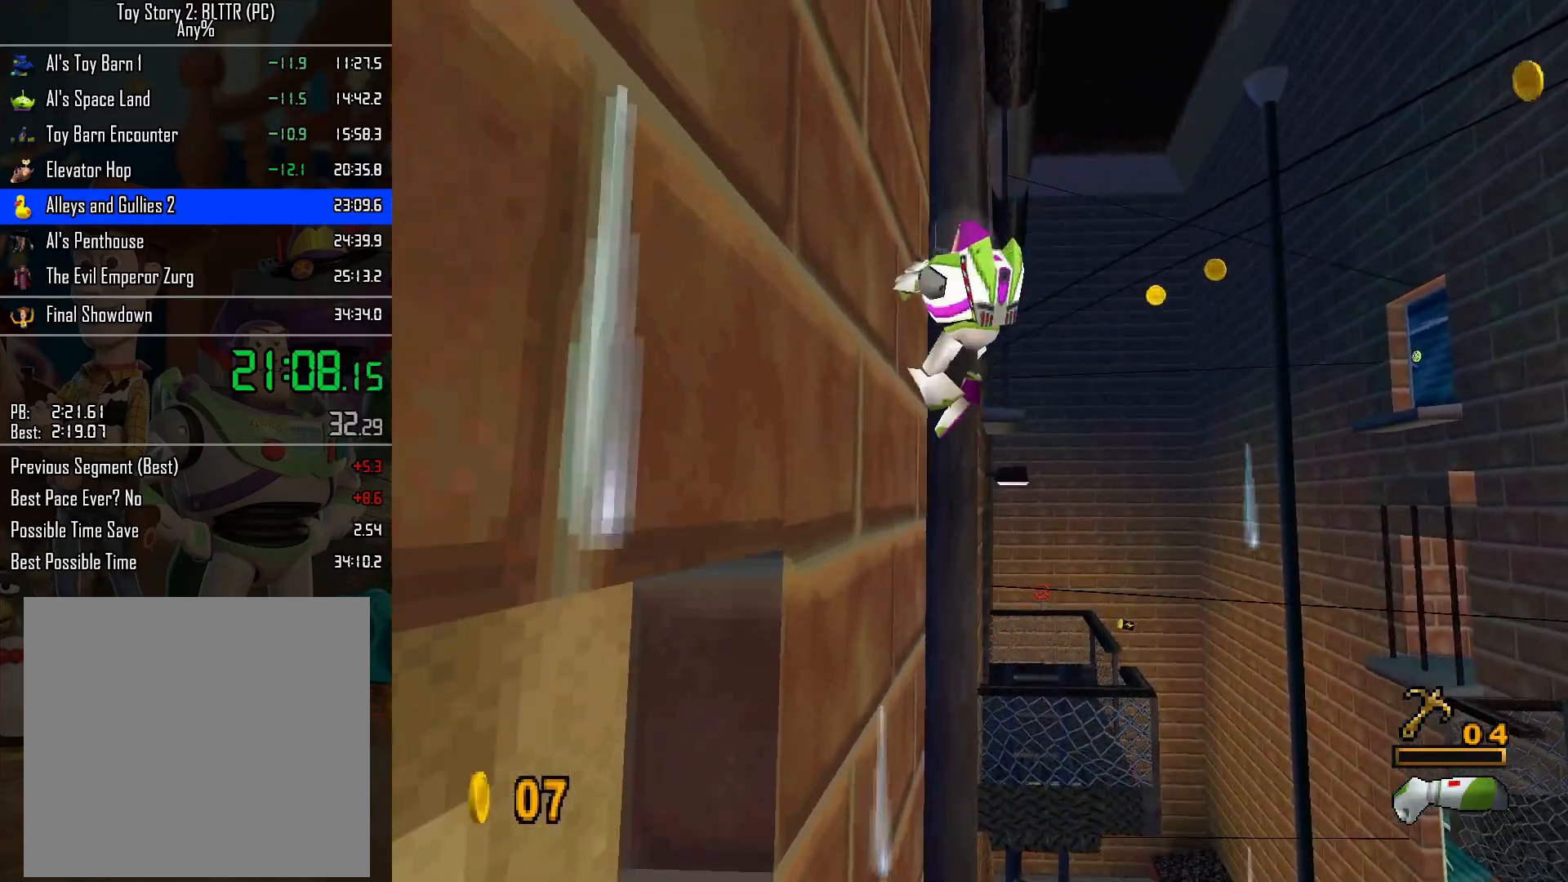
{"buttons": ["A"], "left_stick": "up-left", "right_stick": "center", "events": [[33, "A", "down"], [117, "left_stick", "right"], [200, "left_stick", "down"], [317, "A", "up"], [350, "left_stick", "down-left"], [383, "A", "down"], [483, "left_stick", "up-left"]]}
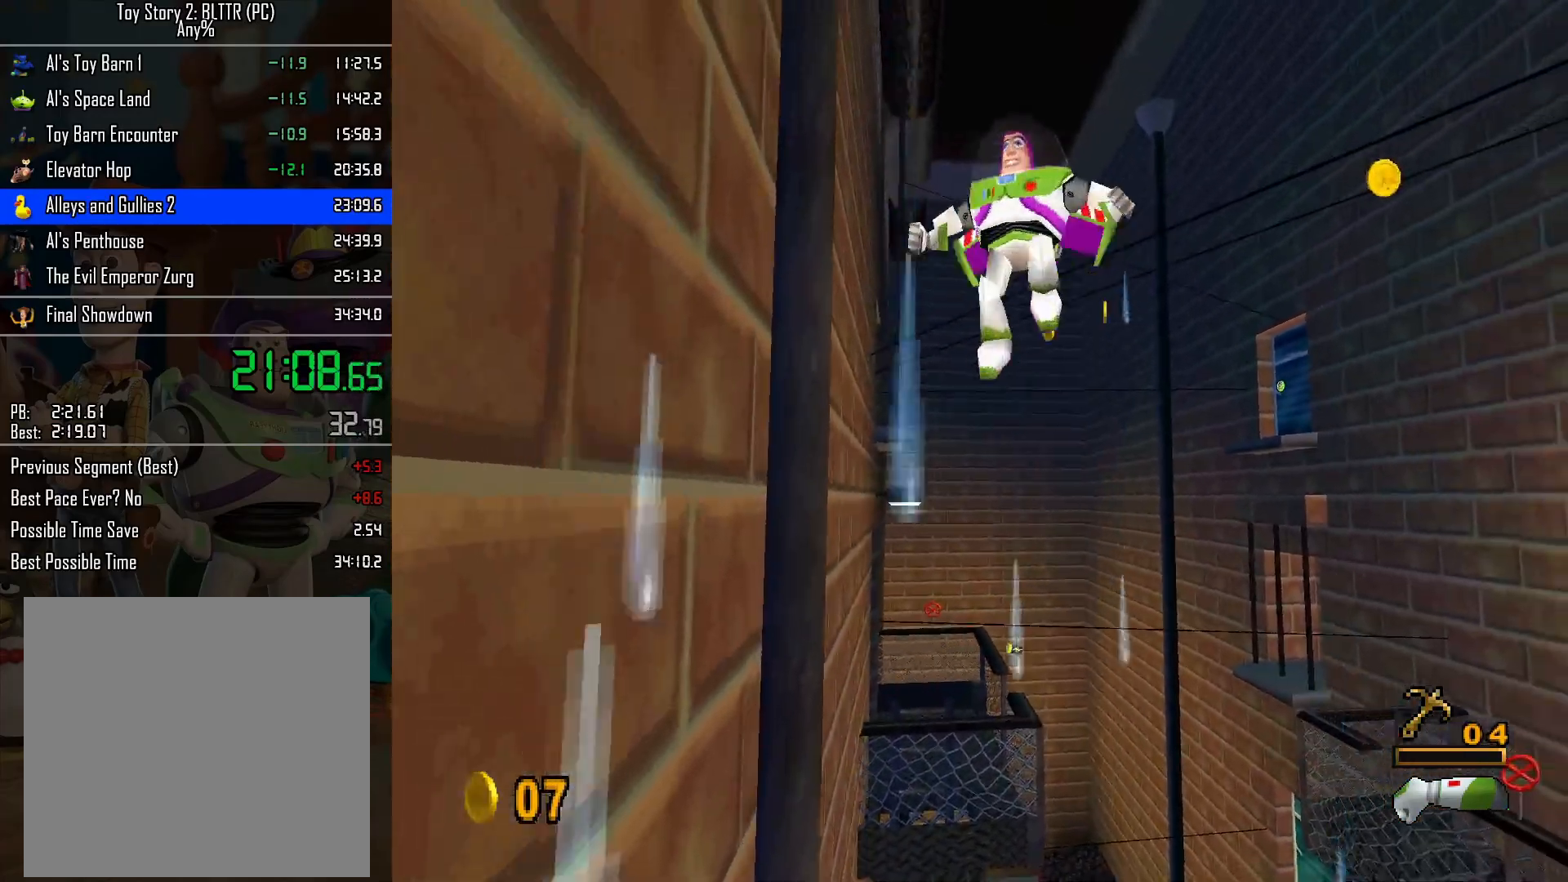
{"buttons": ["A"], "left_stick": "right", "right_stick": "center", "events": [[100, "left_stick", "up"], [200, "A", "up"], [383, "A", "down"], [433, "left_stick", "right"]]}
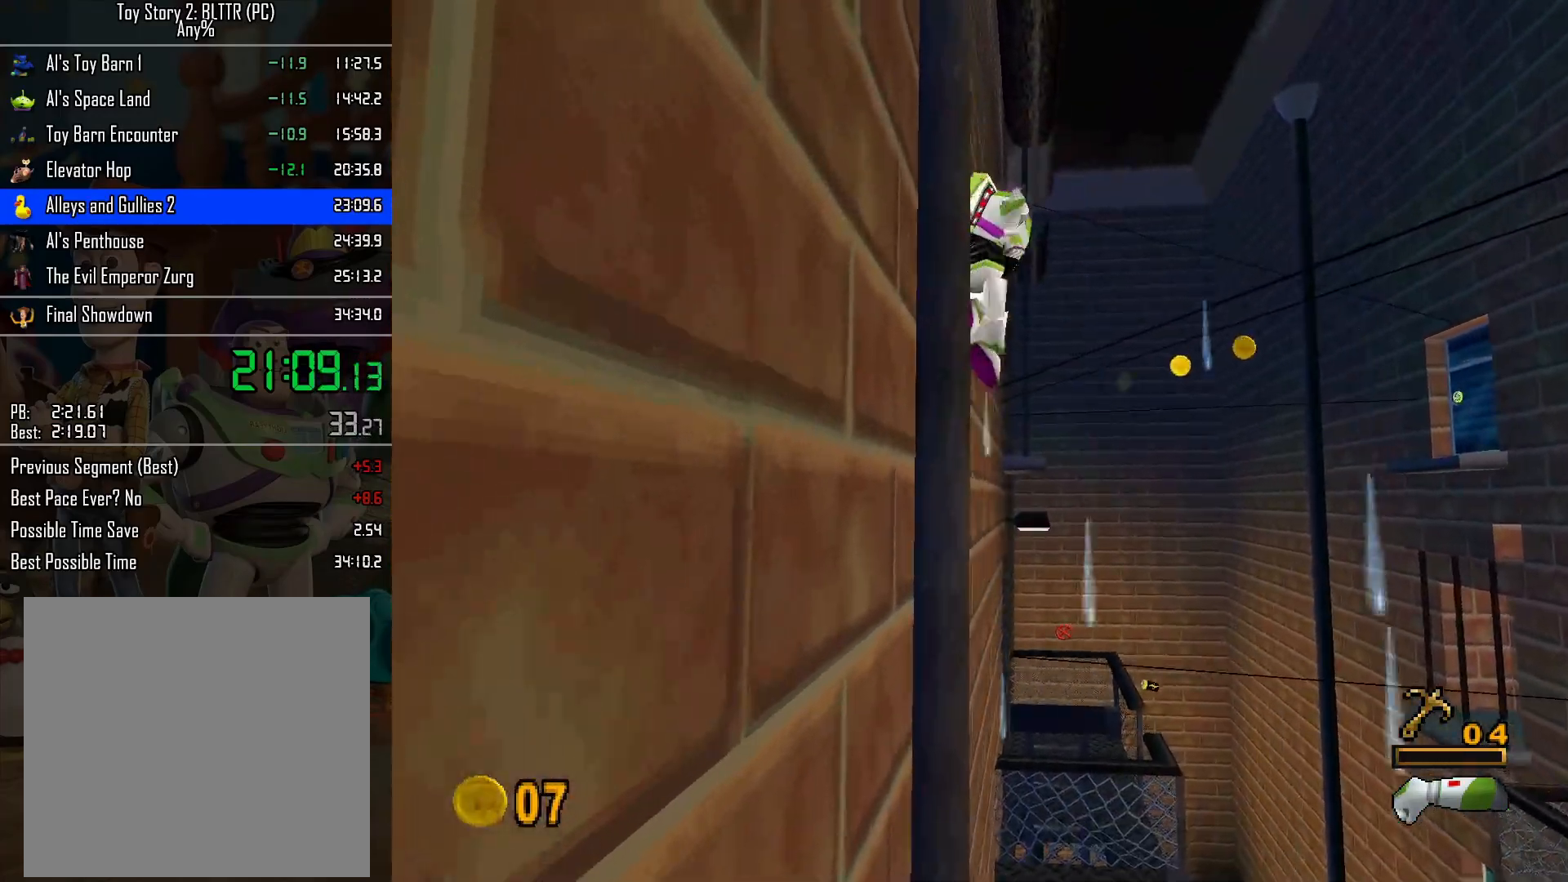
{"buttons": ["A"], "left_stick": "up", "right_stick": "center", "events": [[50, "left_stick", "down"], [133, "A", "up"], [217, "A", "down"], [317, "left_stick", "up-left"], [433, "left_stick", "up"]]}
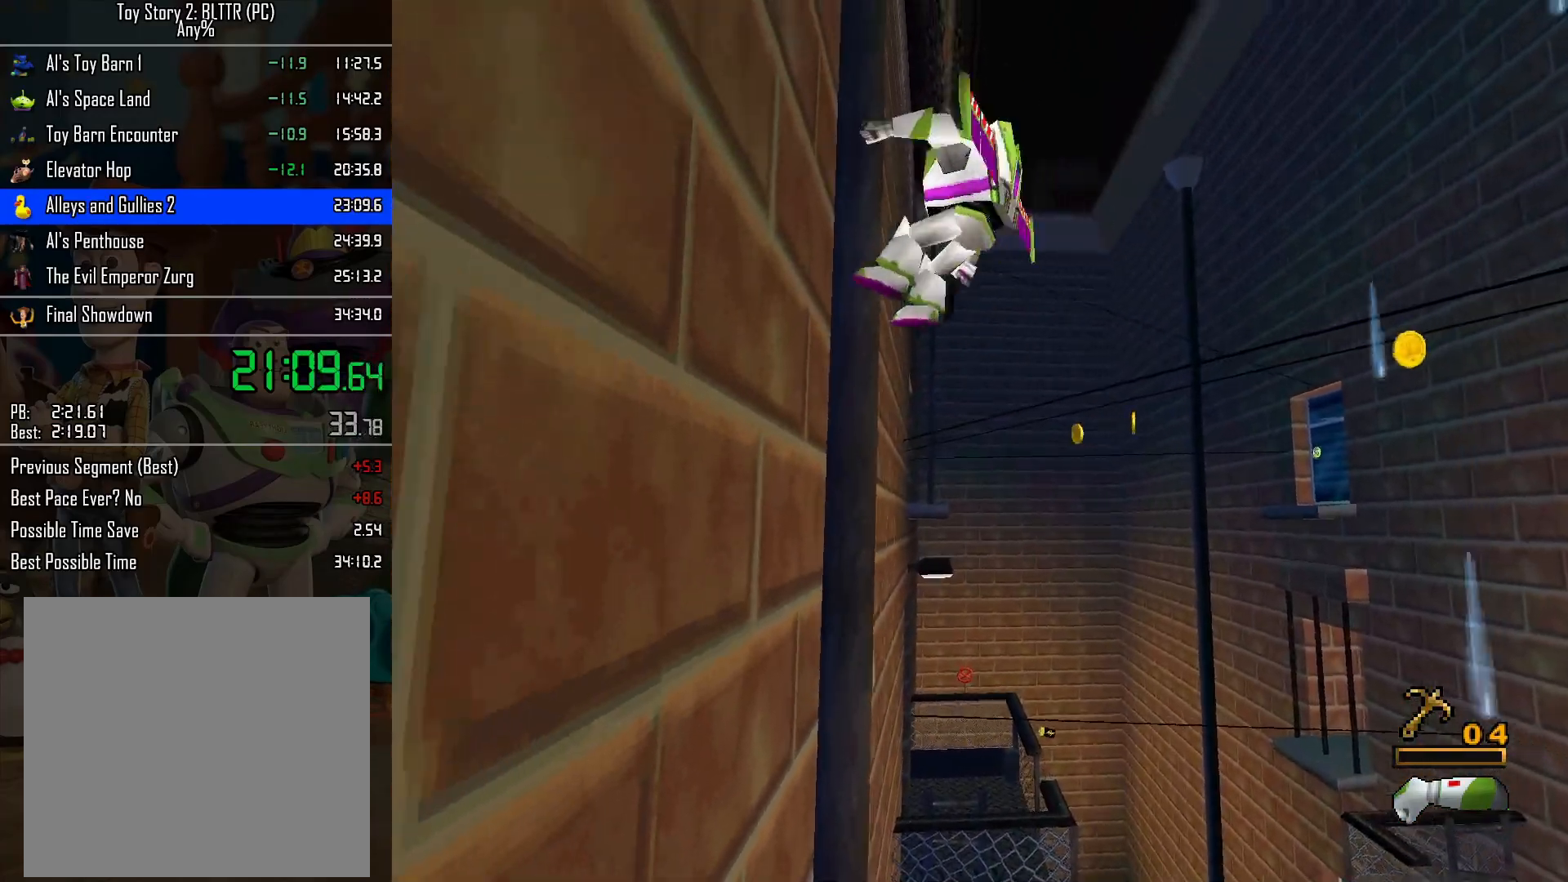
{"buttons": ["A"], "left_stick": "down", "right_stick": "center", "events": [[67, "A", "up"], [417, "left_stick", "down"], [433, "A", "down"]]}
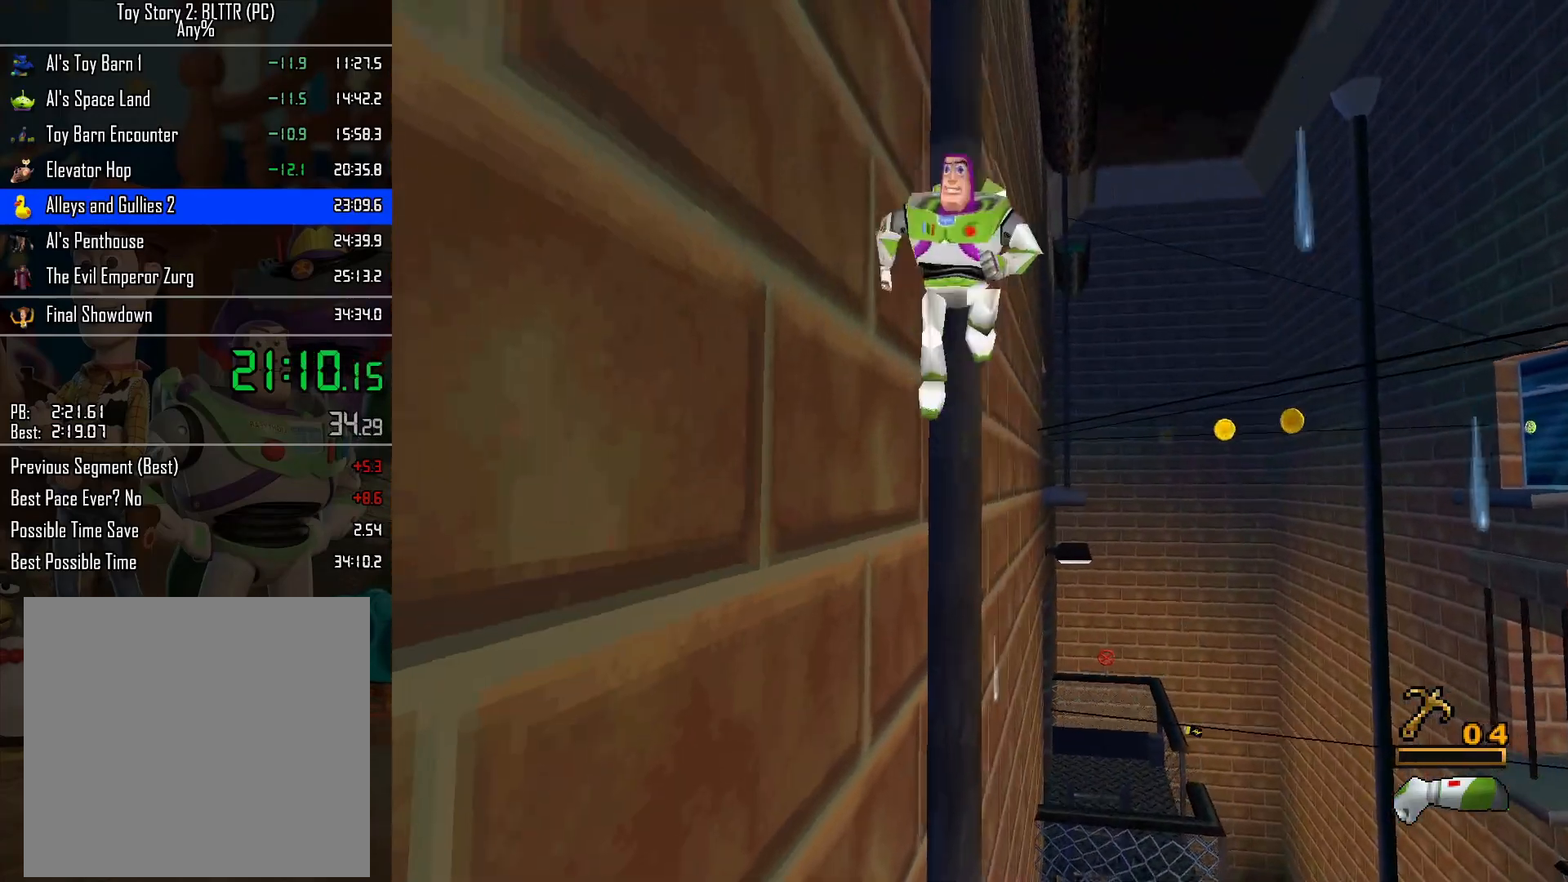
{"buttons": ["A"], "left_stick": "down", "right_stick": "center", "events": [[183, "A", "up"], [317, "A", "down"]]}
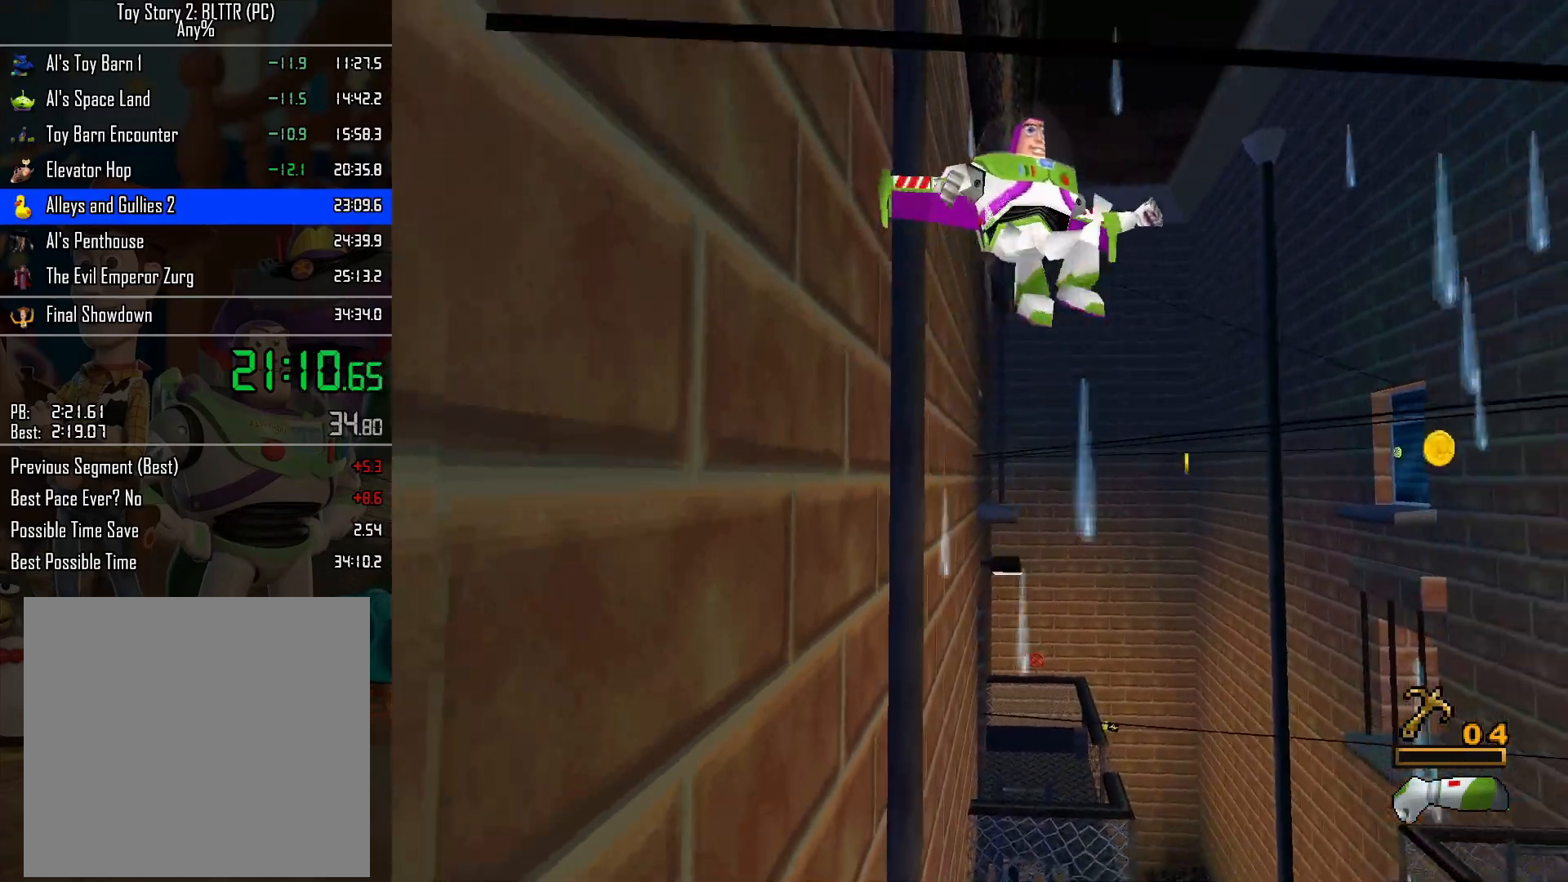
{"buttons": [], "left_stick": "center", "right_stick": "center", "events": [[217, "A", "up"], [333, "left_stick", "down-right"], [467, "left_stick", "center"]]}
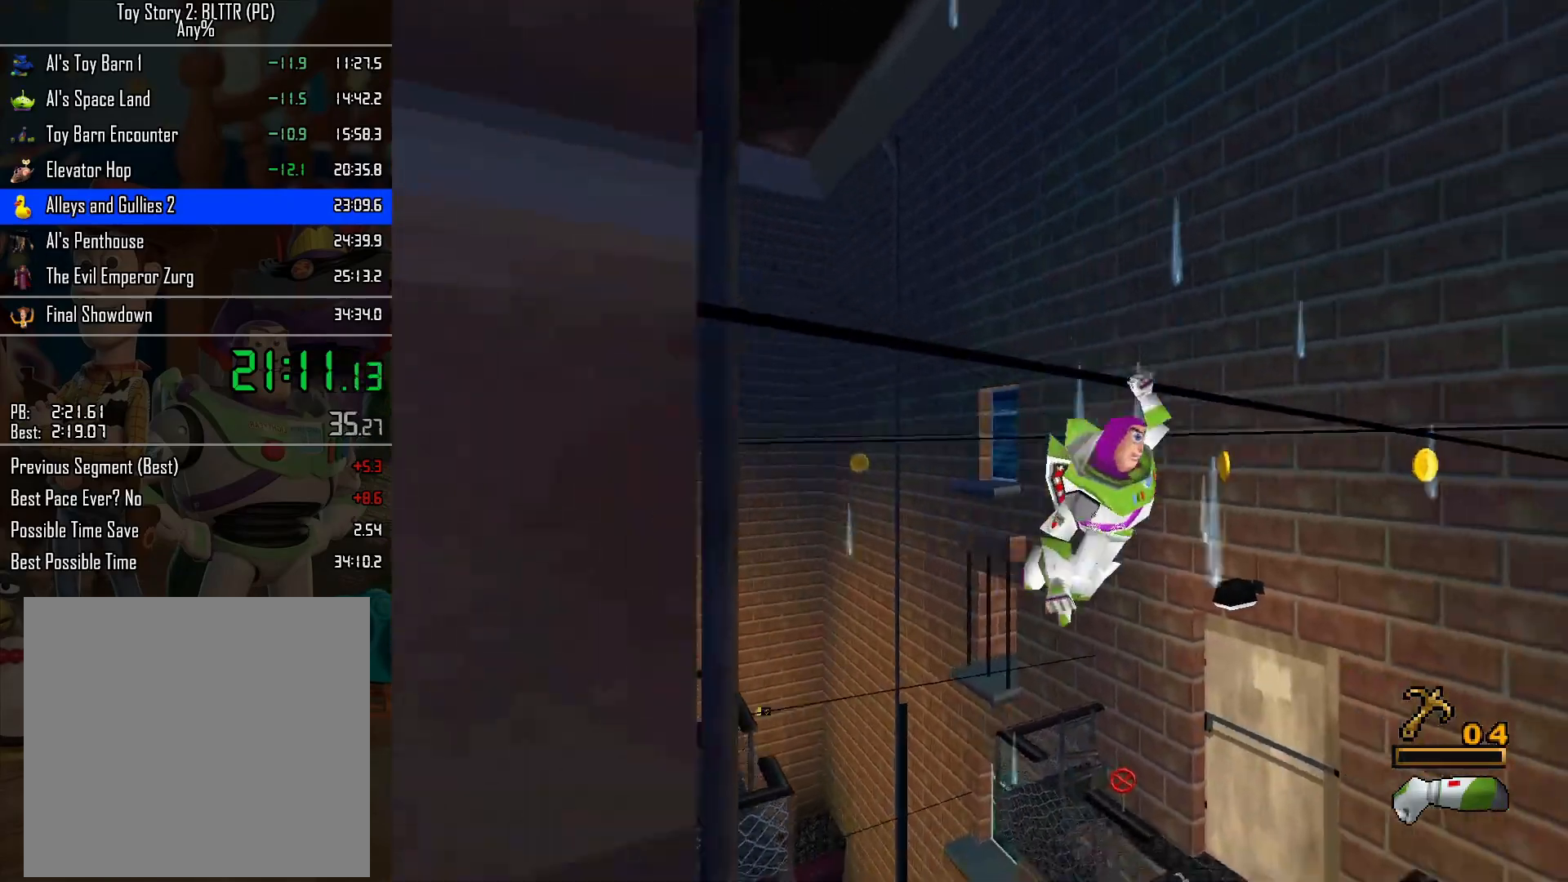
{"buttons": [], "left_stick": "center", "right_stick": "center", "events": []}
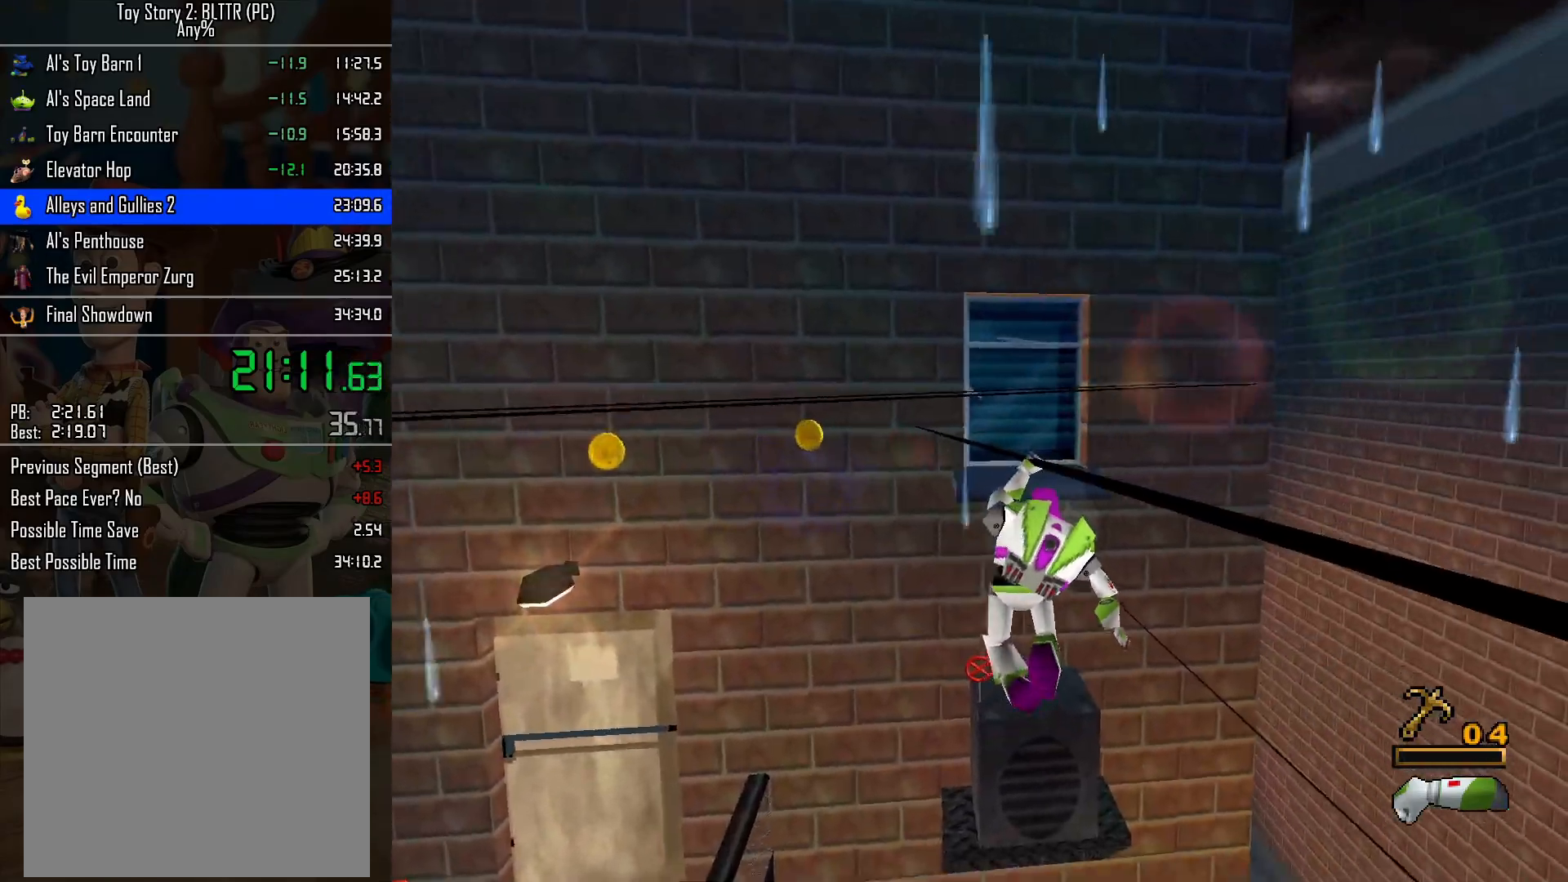
{"buttons": [], "left_stick": "center", "right_stick": "center", "events": []}
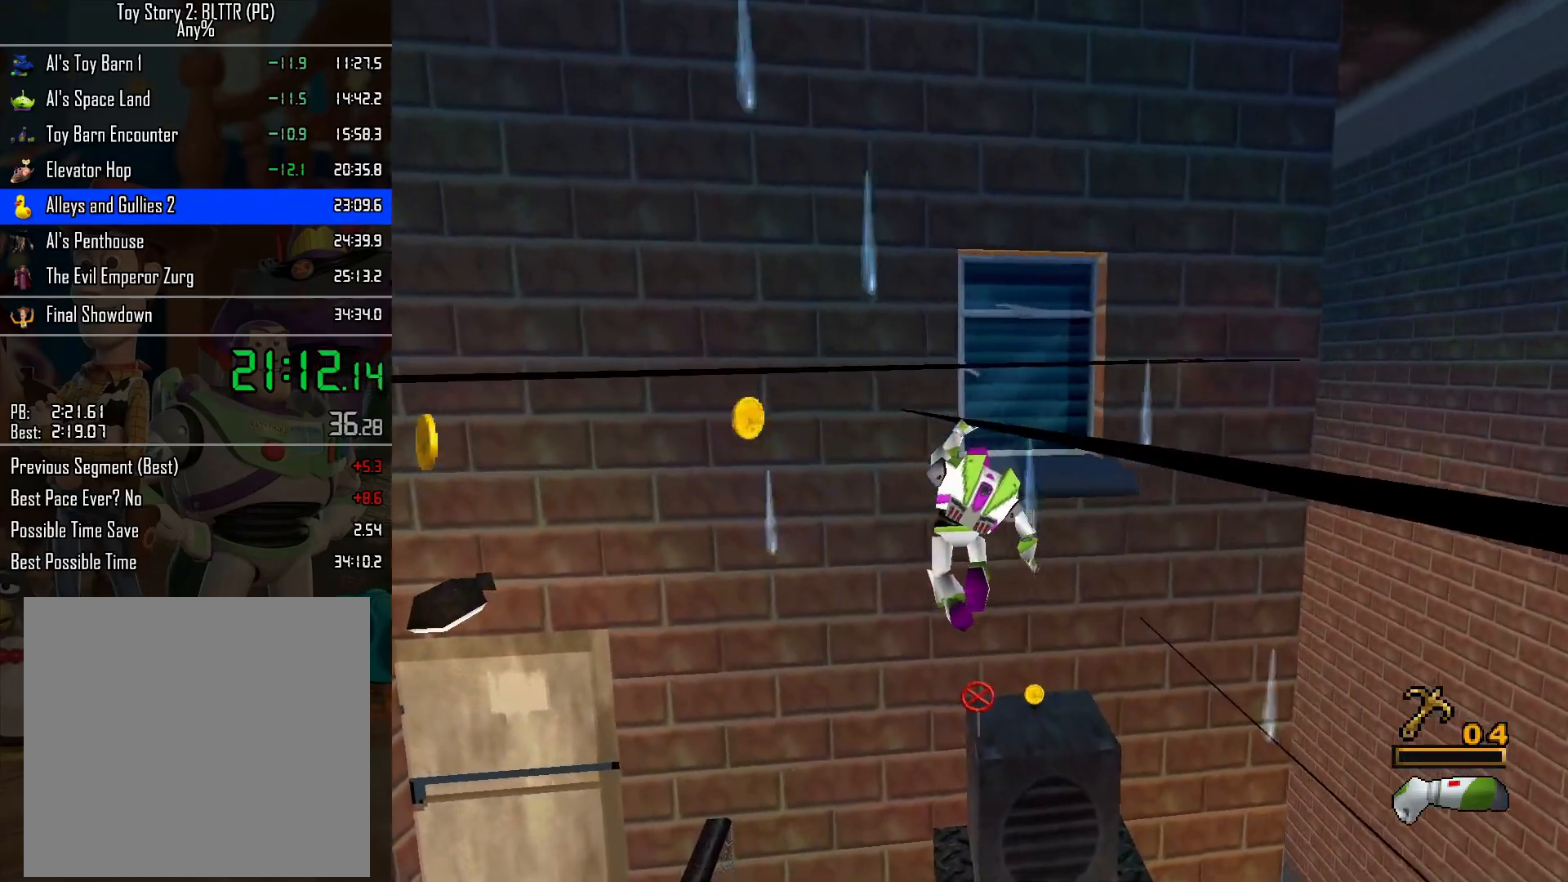
{"buttons": ["A"], "left_stick": "up-left", "right_stick": "center", "events": [[150, "A", "down"], [167, "left_stick", "left"], [467, "left_stick", "up-left"]]}
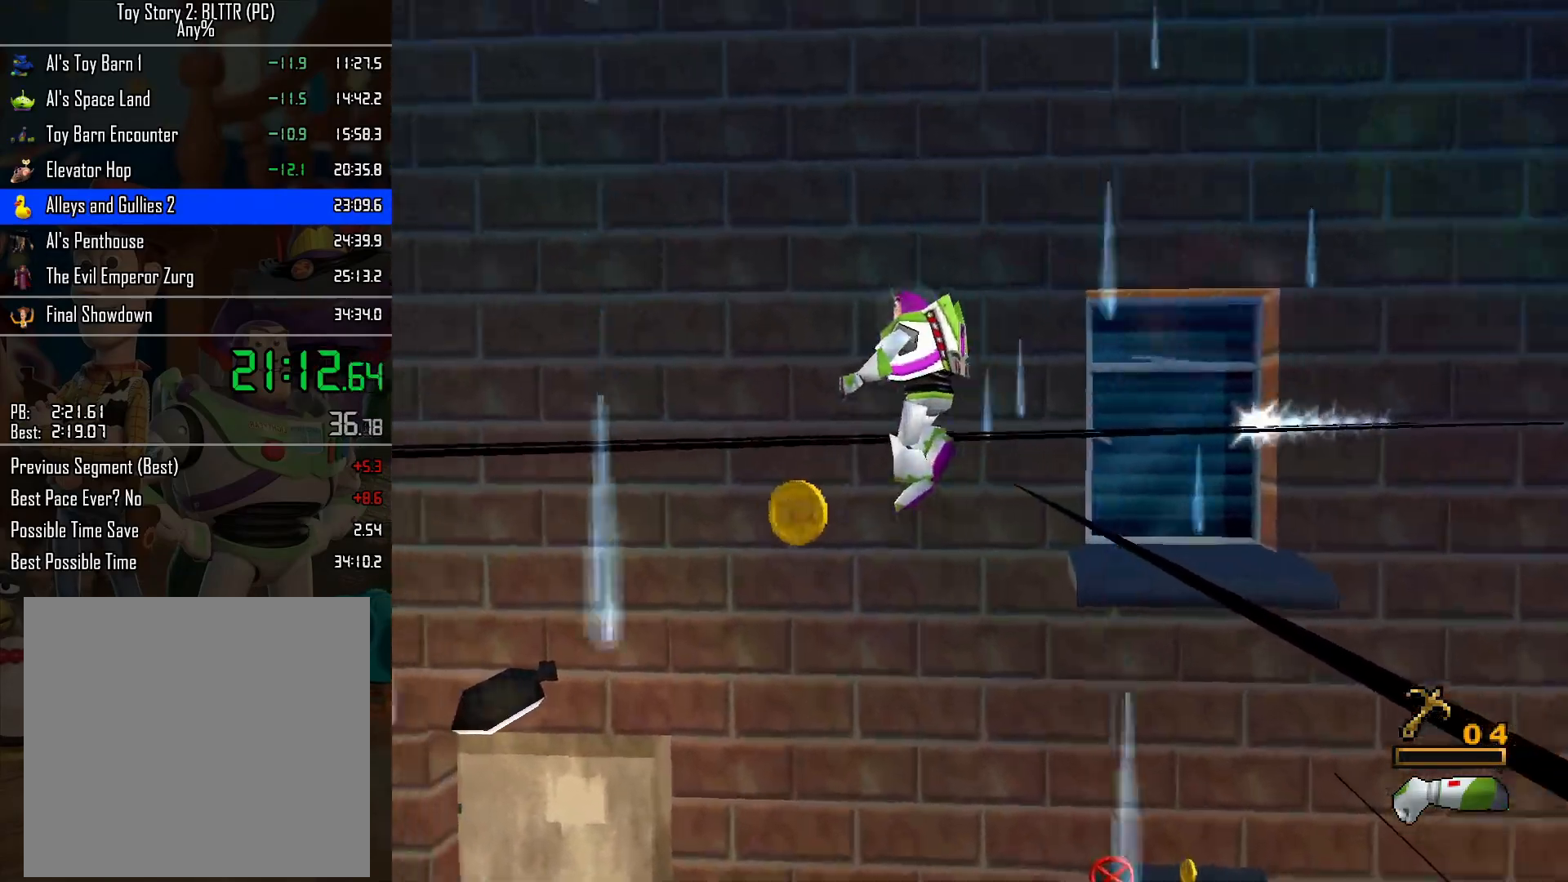
{"buttons": [], "left_stick": "up", "right_stick": "center", "events": [[83, "left_stick", "up"], [100, "A", "up"]]}
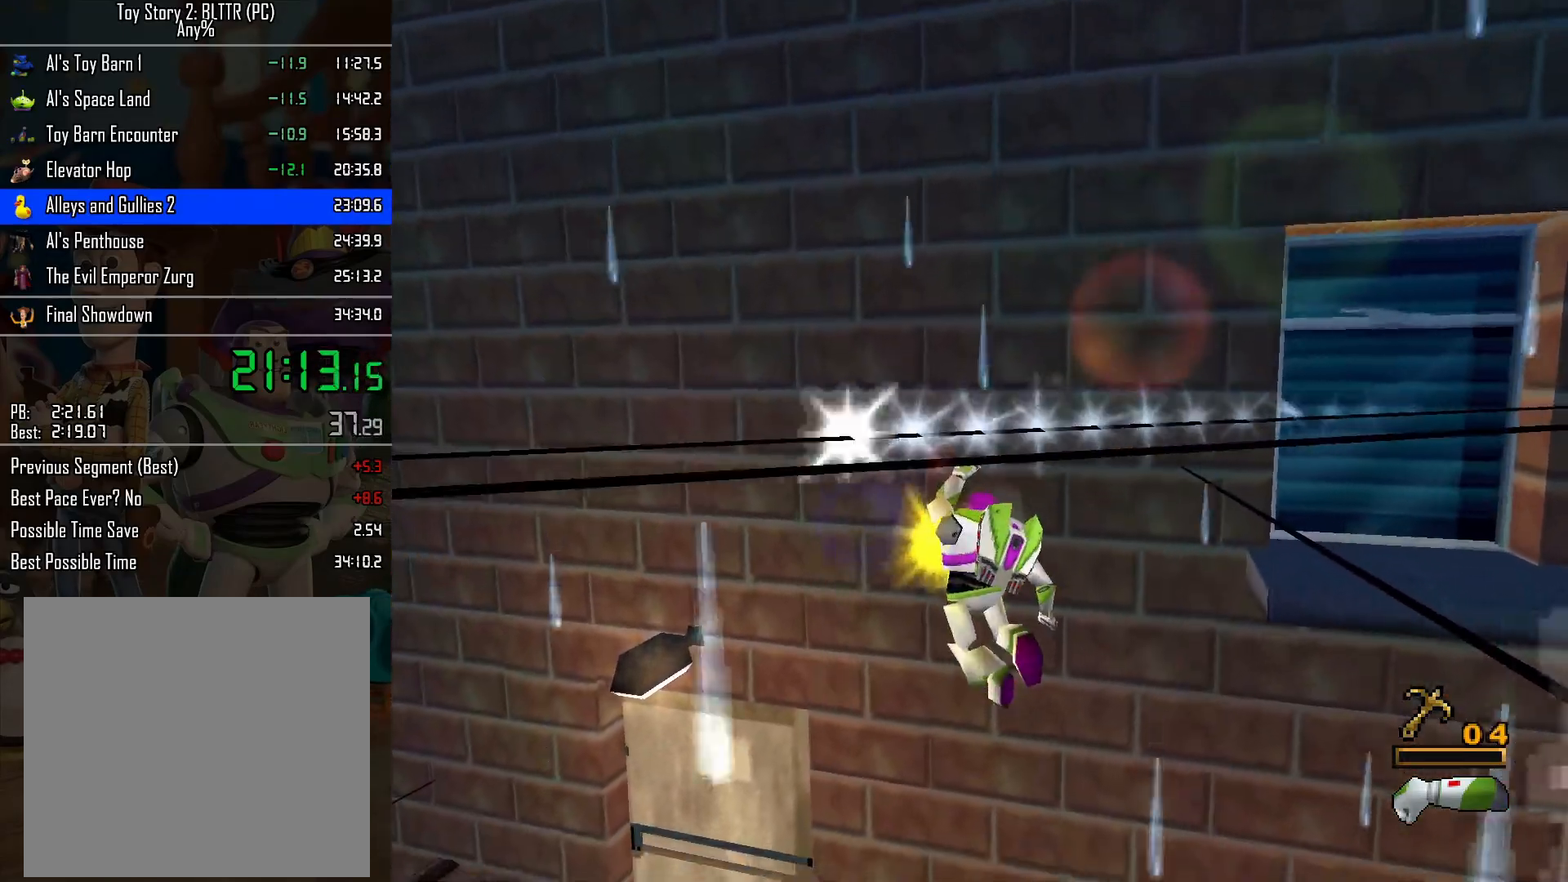
{"buttons": [], "left_stick": "center", "right_stick": "center", "events": [[233, "left_stick", "center"]]}